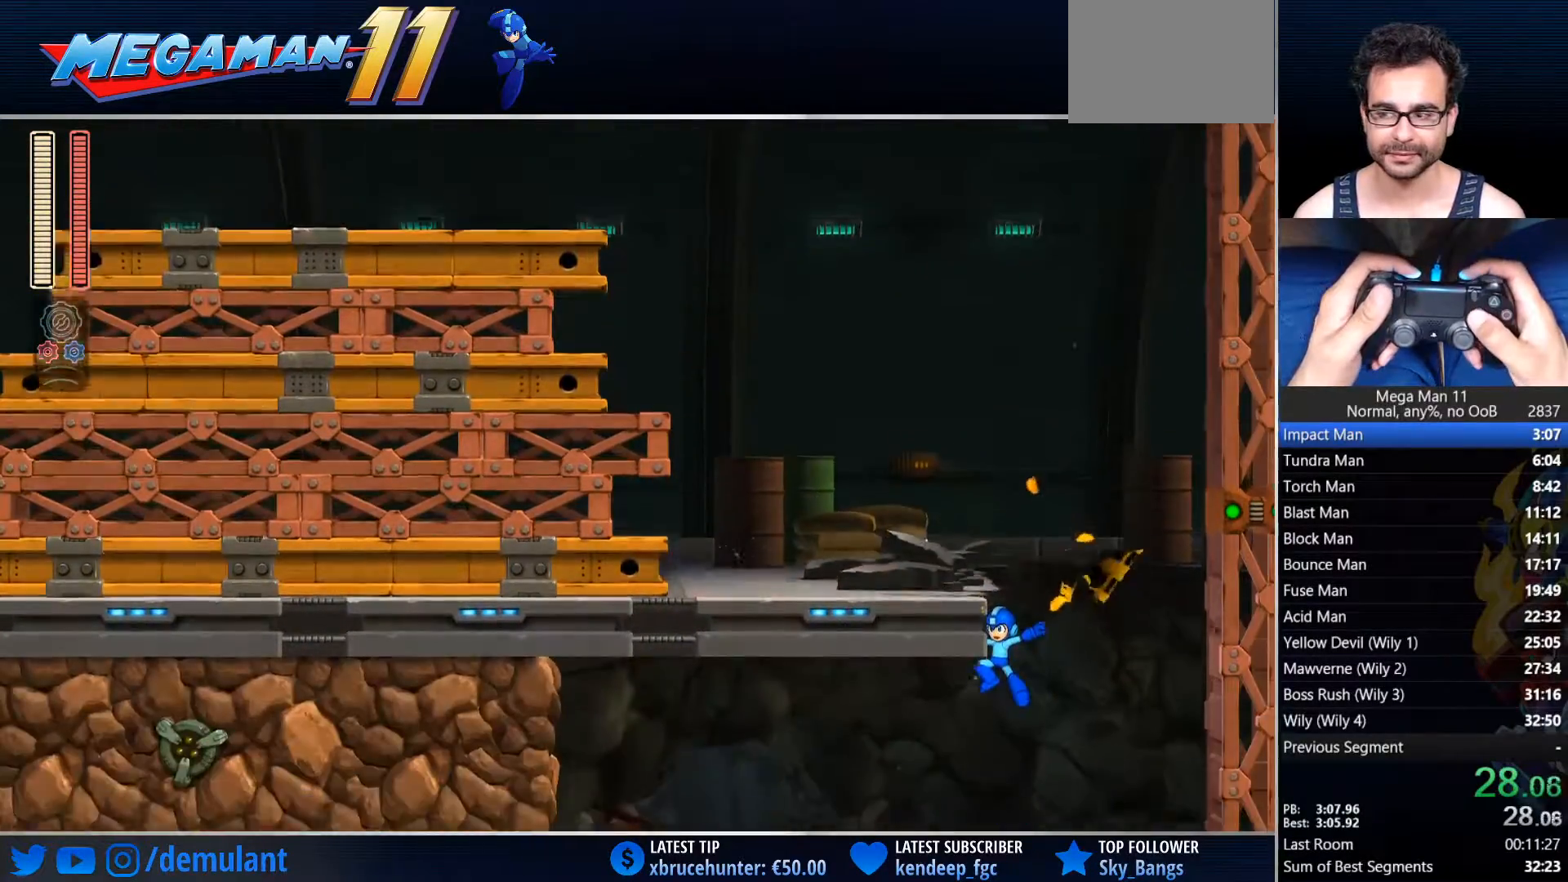
Gameplay with a controller (PlayStation layout); each line is a JSON object with the inputs held at the frame after it. "events" lists button and stick changes between this image and that frame as [ms after this image, input, new state], when the widget could be followed in between.
{"buttons": ["SQUARE", "DPAD_LEFT"], "left_stick": "center", "right_stick": "center", "events": []}
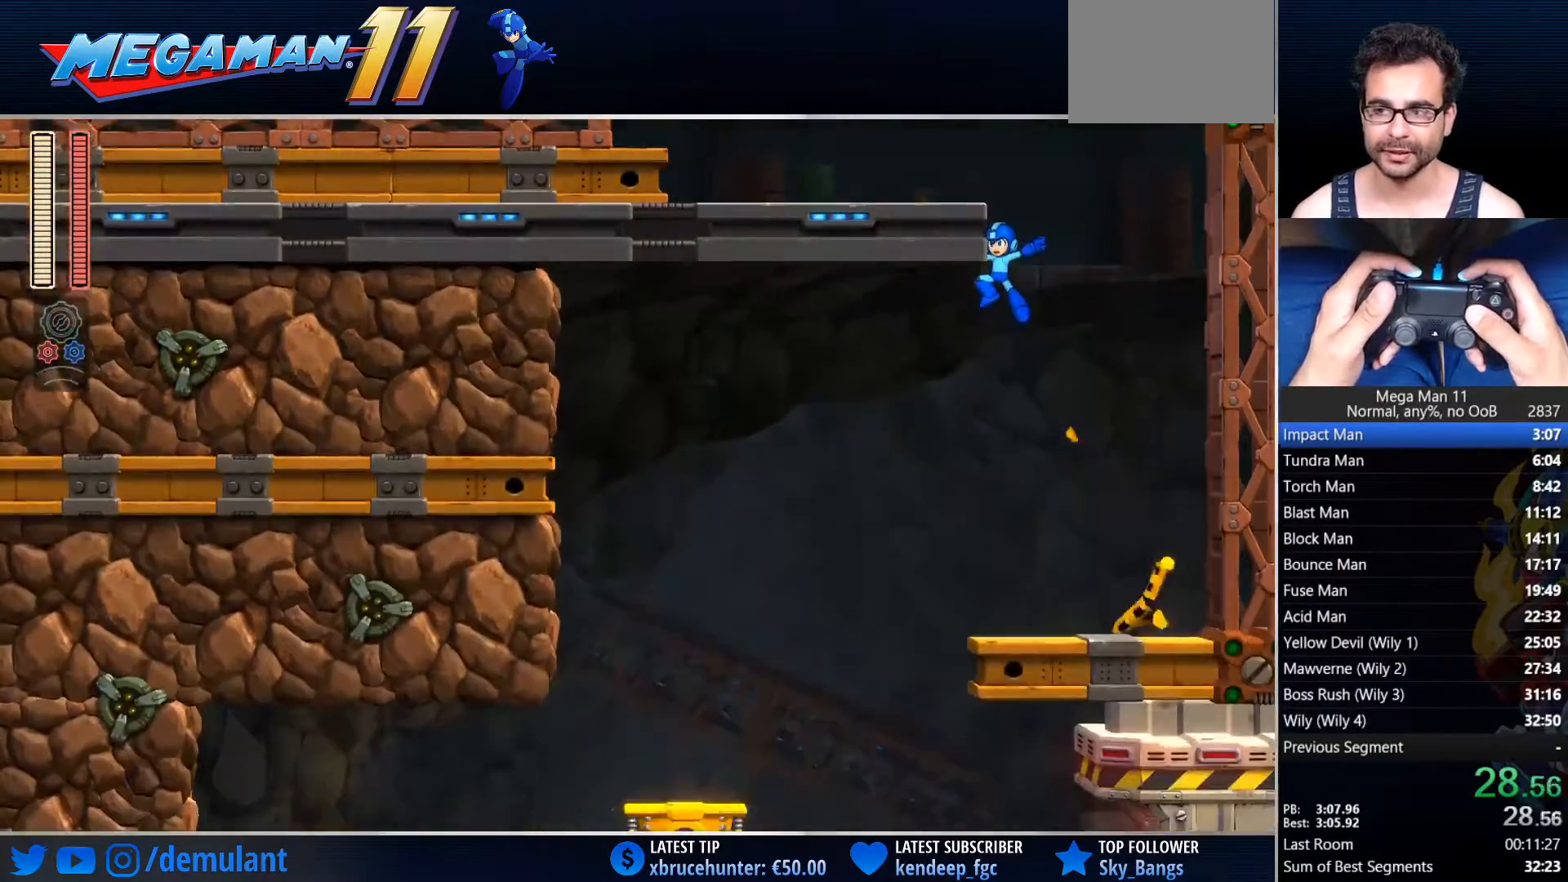
{"buttons": ["SQUARE", "DPAD_LEFT"], "left_stick": "center", "right_stick": "center", "events": []}
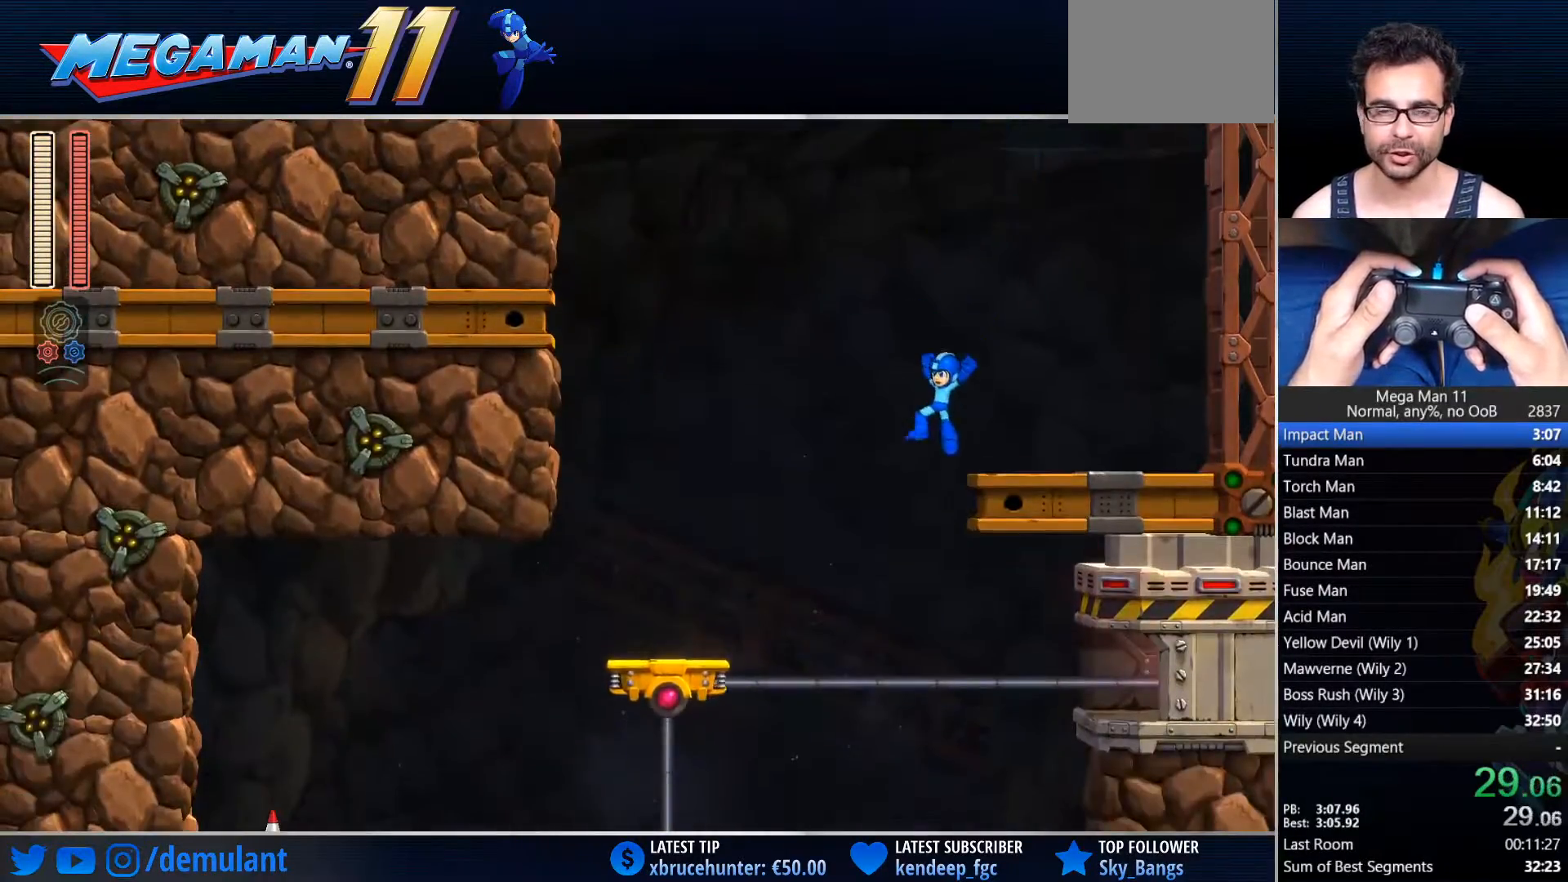
{"buttons": ["SQUARE", "DPAD_LEFT"], "left_stick": "center", "right_stick": "center", "events": []}
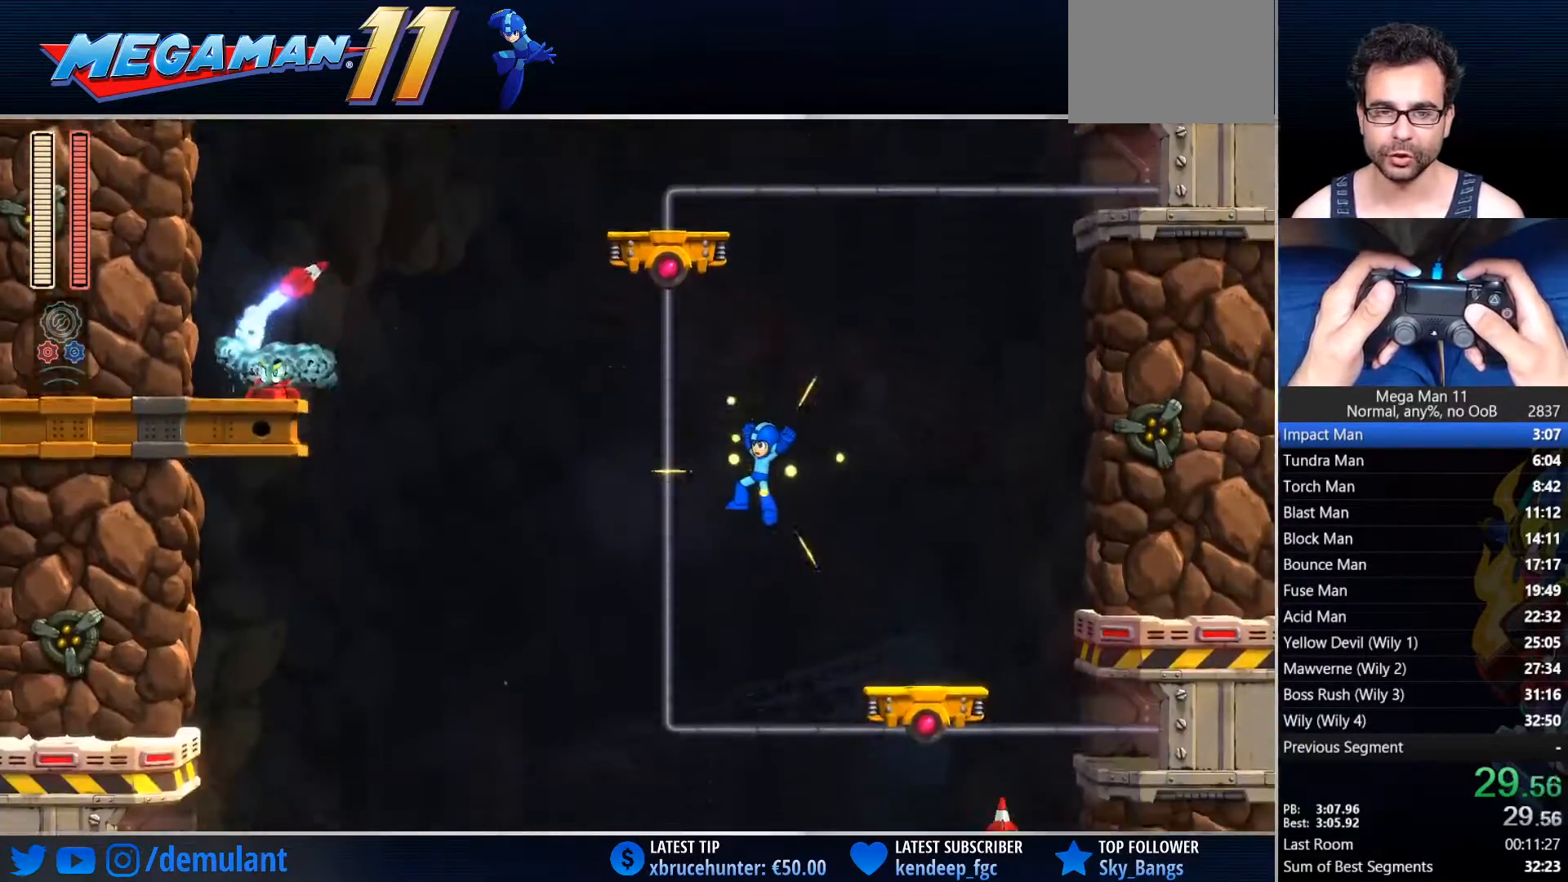
{"buttons": ["SQUARE", "DPAD_RIGHT"], "left_stick": "center", "right_stick": "center", "events": [[300, "DPAD_LEFT", "up"], [300, "DPAD_RIGHT", "down"]]}
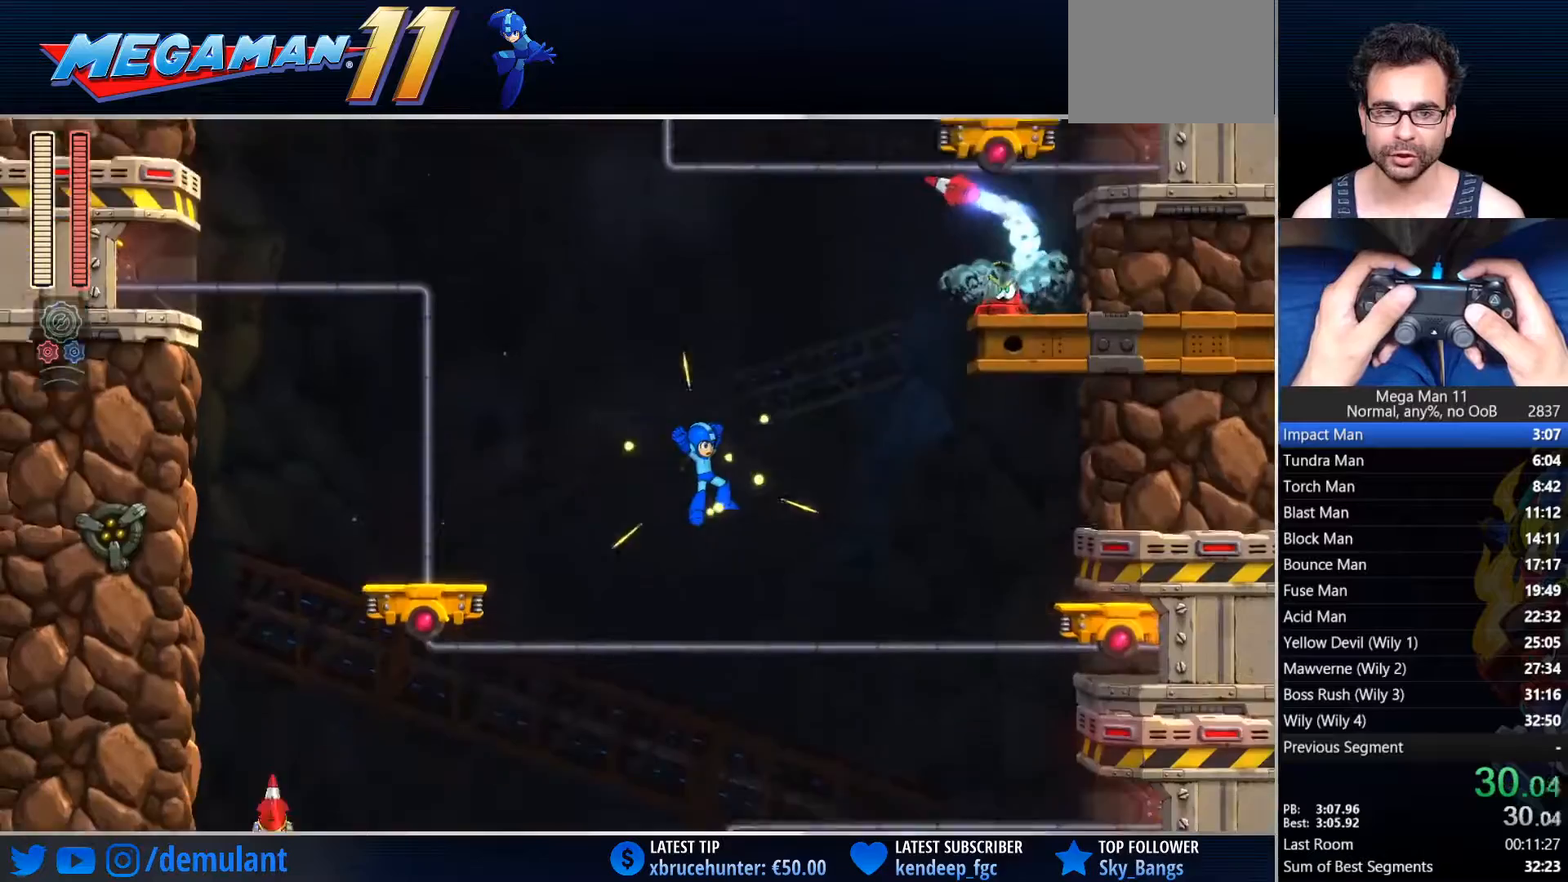
{"buttons": ["SQUARE", "DPAD_LEFT"], "left_stick": "center", "right_stick": "center", "events": [[350, "DPAD_RIGHT", "up"], [500, "DPAD_LEFT", "down"]]}
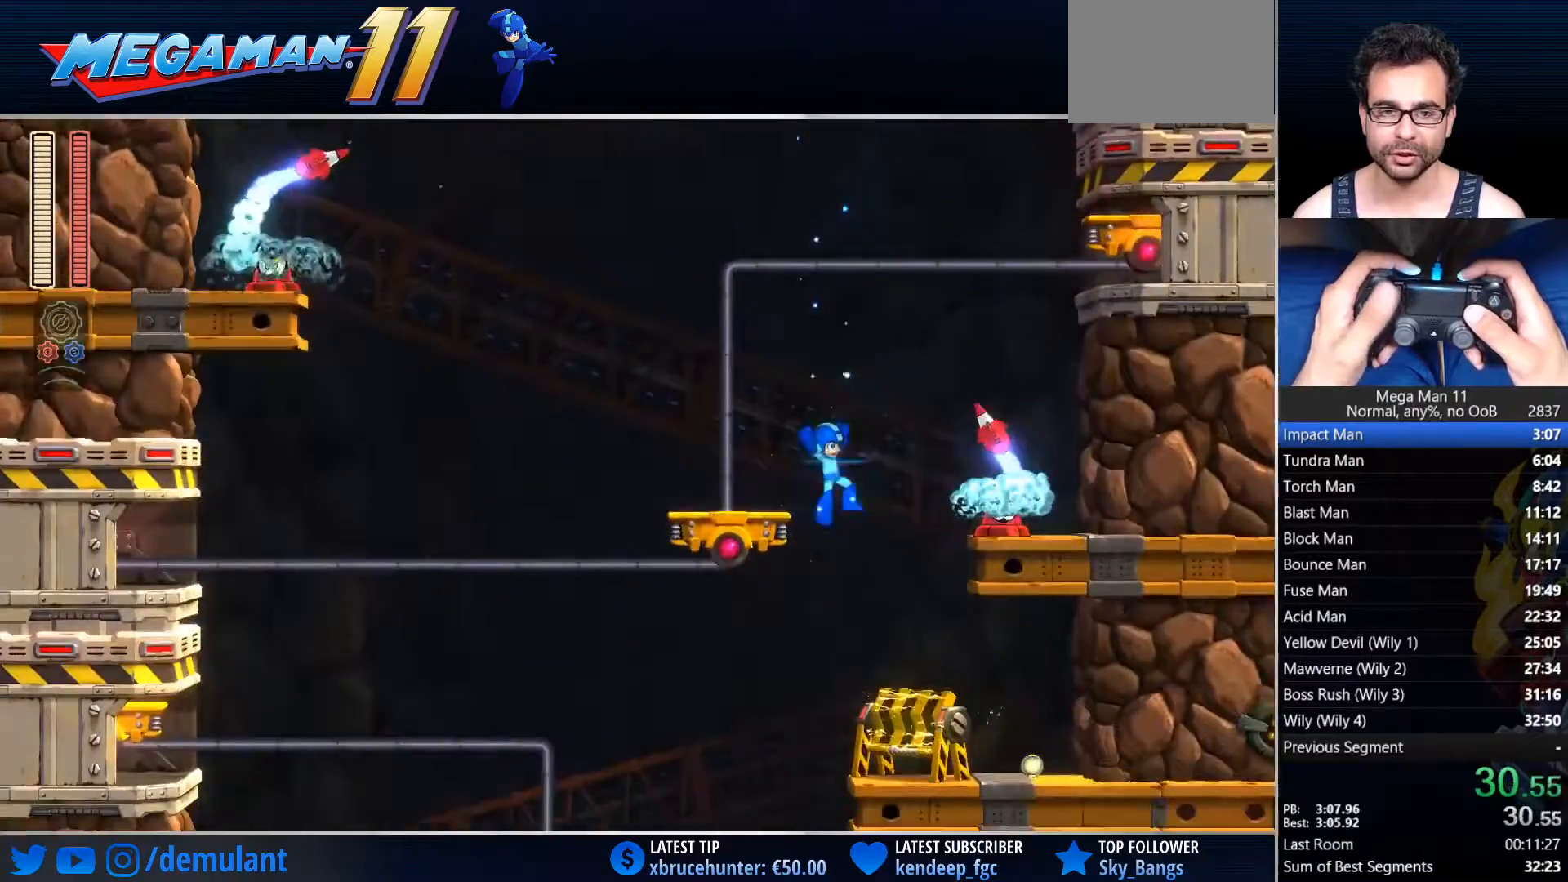
{"buttons": ["SQUARE", "DPAD_RIGHT"], "left_stick": "center", "right_stick": "center", "events": [[200, "DPAD_LEFT", "up"], [217, "DPAD_RIGHT", "down"]]}
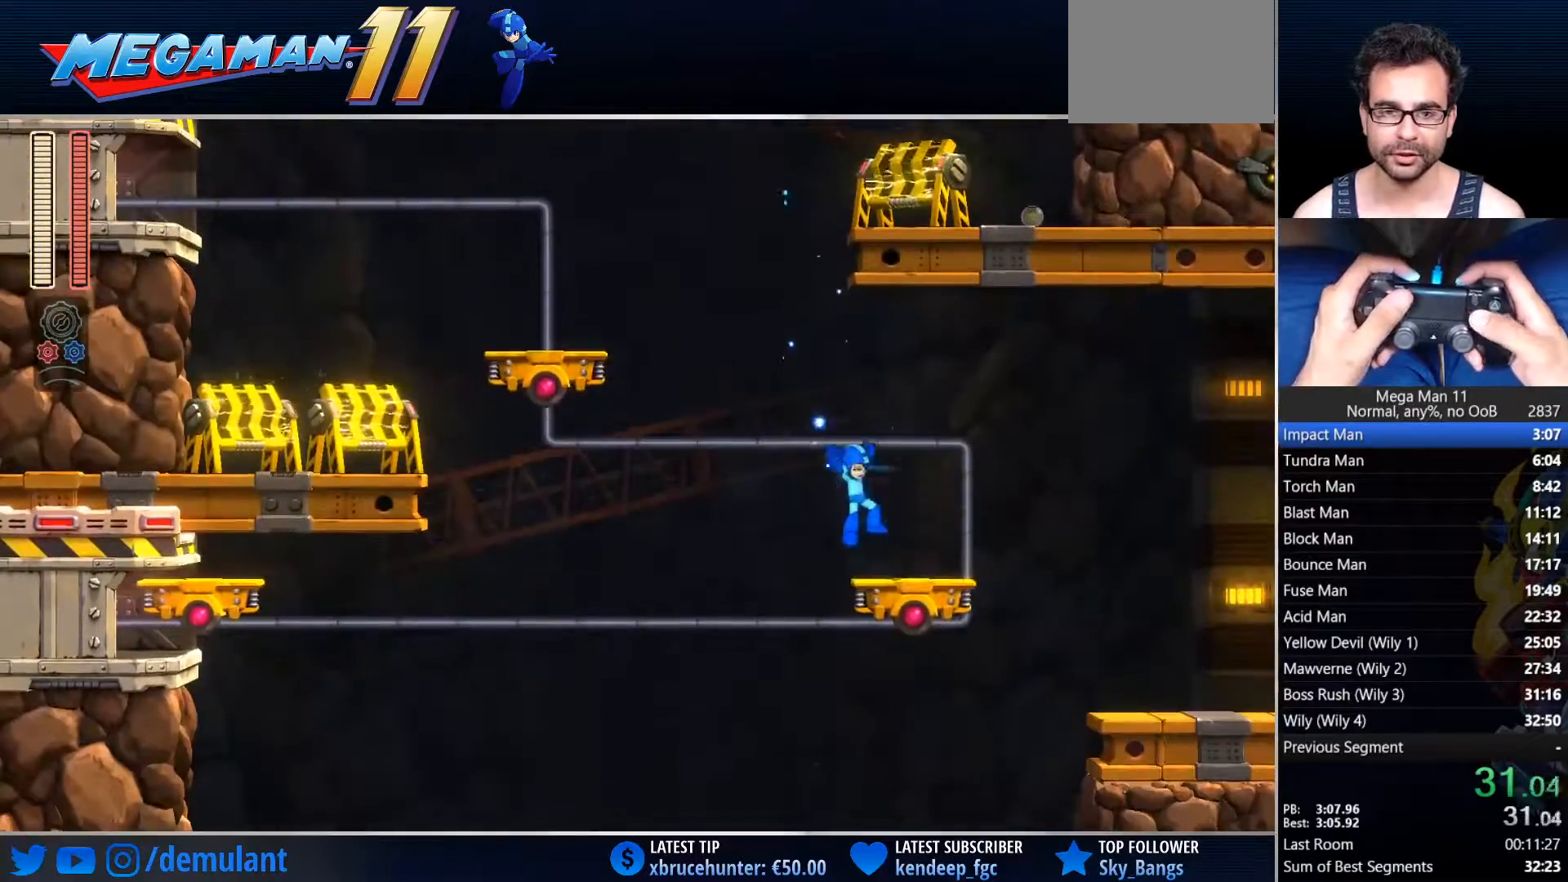
{"buttons": ["SQUARE", "DPAD_RIGHT"], "left_stick": "center", "right_stick": "center", "events": [[17, "CIRCLE", "down"], [150, "CIRCLE", "up"]]}
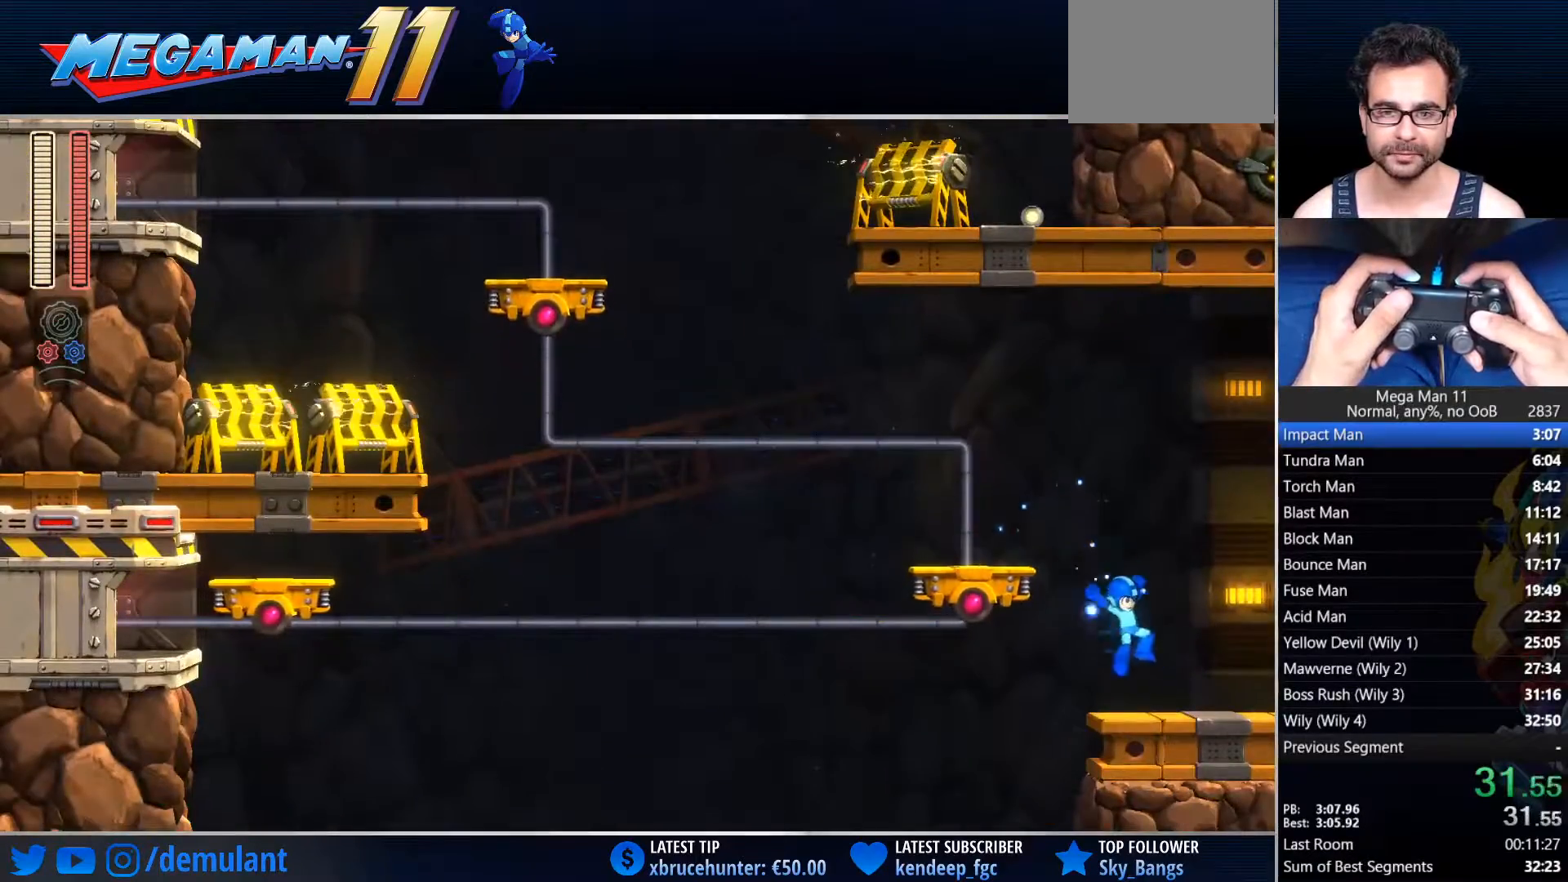
{"buttons": ["DPAD_RIGHT"], "left_stick": "center", "right_stick": "center", "events": [[33, "CIRCLE", "down"], [183, "CIRCLE", "up"], [250, "SQUARE", "up"]]}
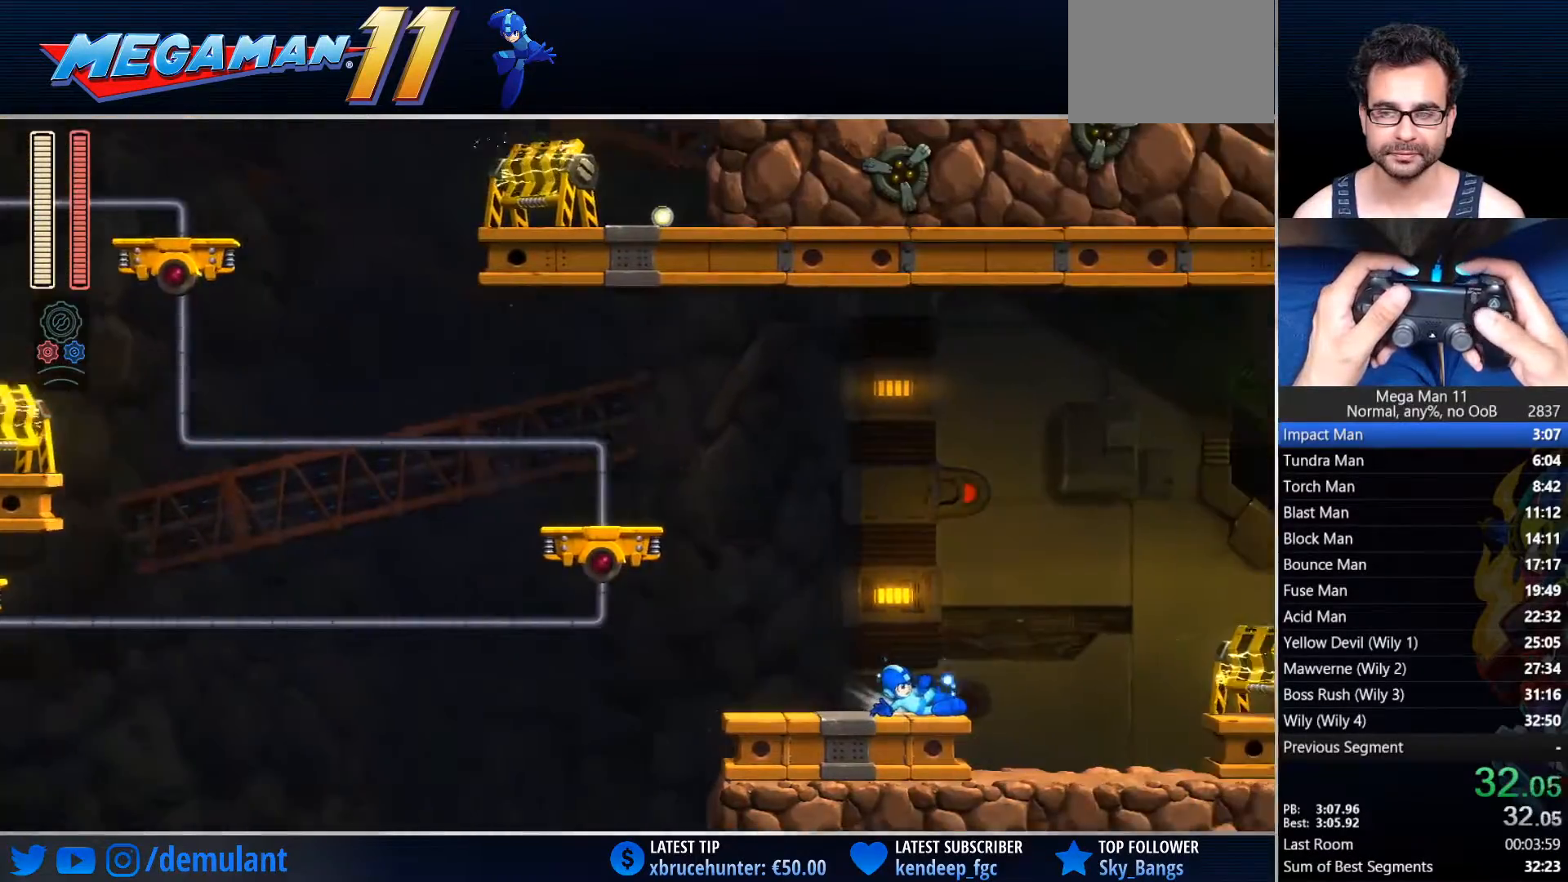
{"buttons": ["DPAD_RIGHT"], "left_stick": "center", "right_stick": "center", "events": []}
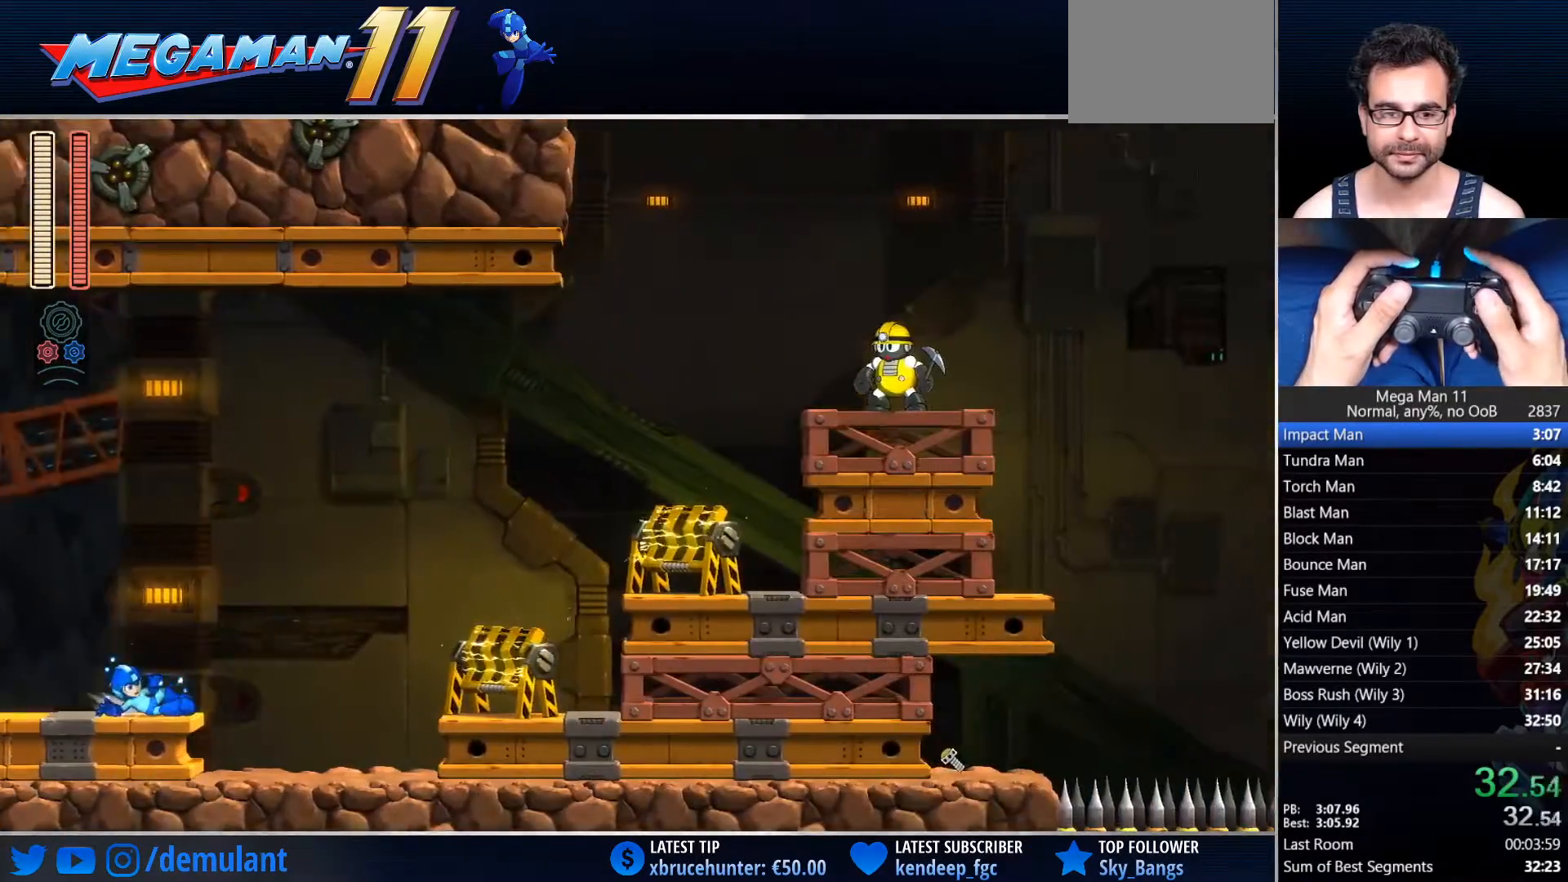
{"buttons": ["CROSS", "DPAD_RIGHT"], "left_stick": "center", "right_stick": "center", "events": [[400, "CROSS", "down"]]}
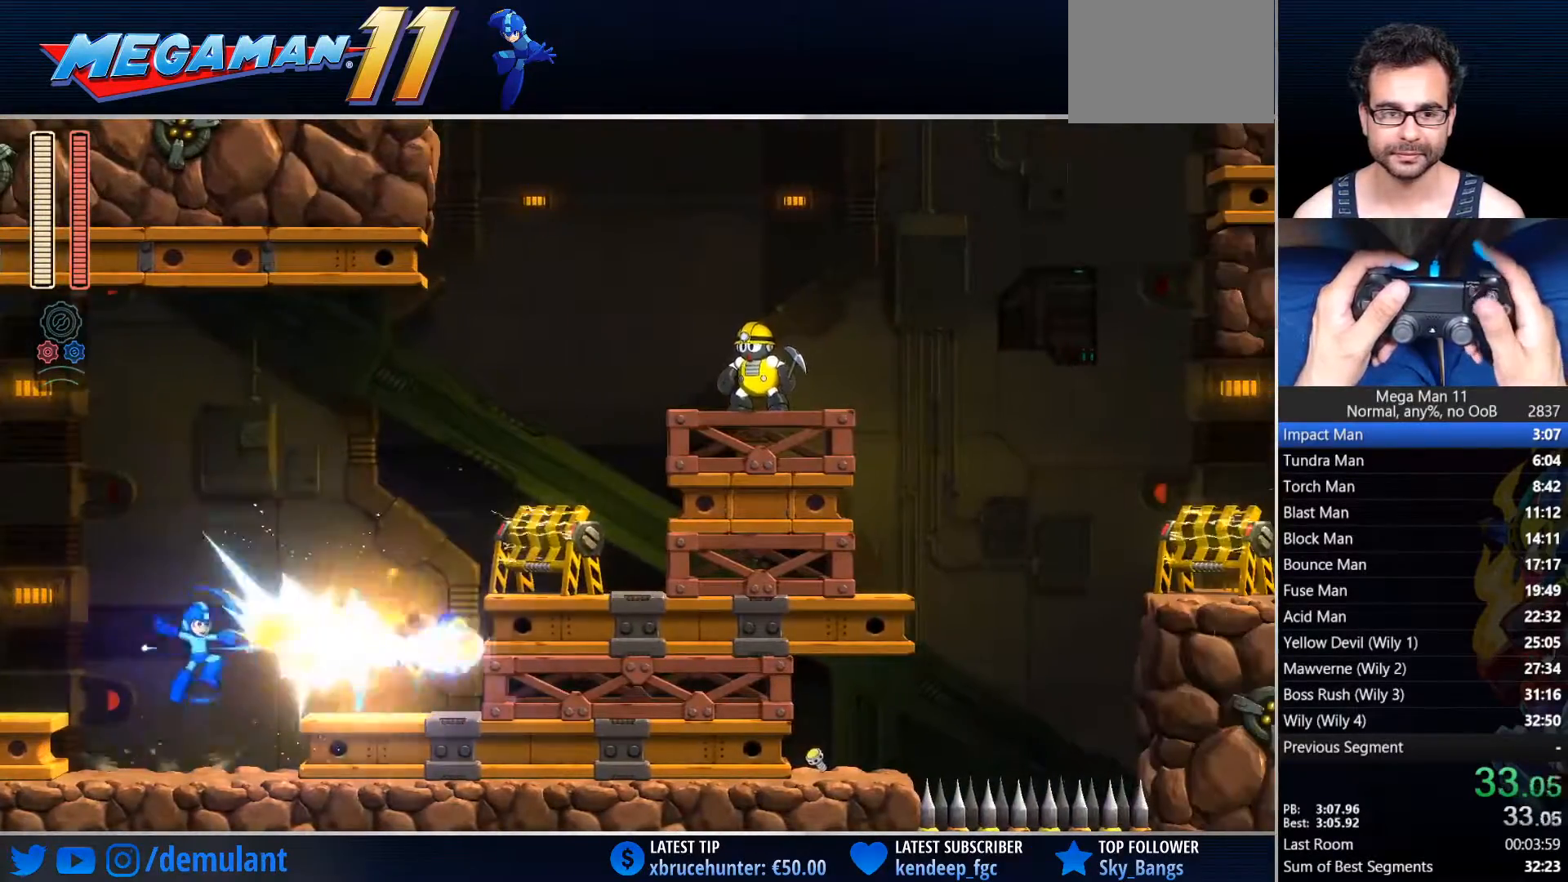
{"buttons": ["CROSS", "DPAD_RIGHT"], "left_stick": "center", "right_stick": "center", "events": [[50, "CIRCLE", "down"], [50, "TRIANGLE", "down"], [83, "CIRCLE", "up"], [83, "CROSS", "up"], [183, "TRIANGLE", "up"], [400, "CROSS", "down"]]}
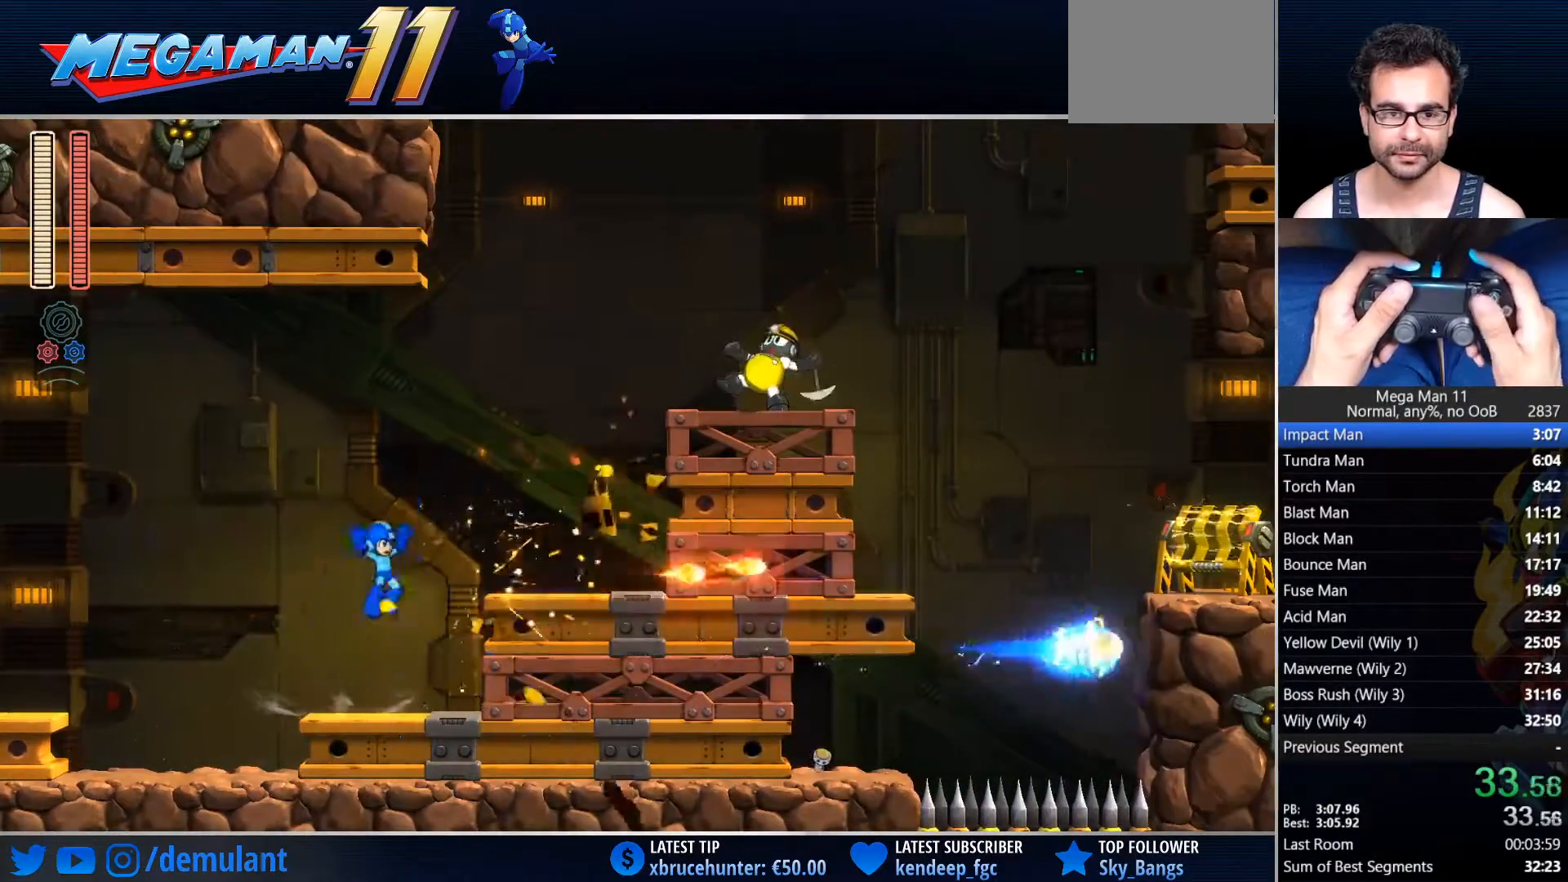
{"buttons": ["CROSS", "CIRCLE", "SQUARE", "TRIANGLE", "DPAD_RIGHT"], "left_stick": "center", "right_stick": "center", "events": [[83, "CROSS", "up"], [283, "CROSS", "down"], [433, "SQUARE", "down"], [450, "TRIANGLE", "down"], [467, "CIRCLE", "down"]]}
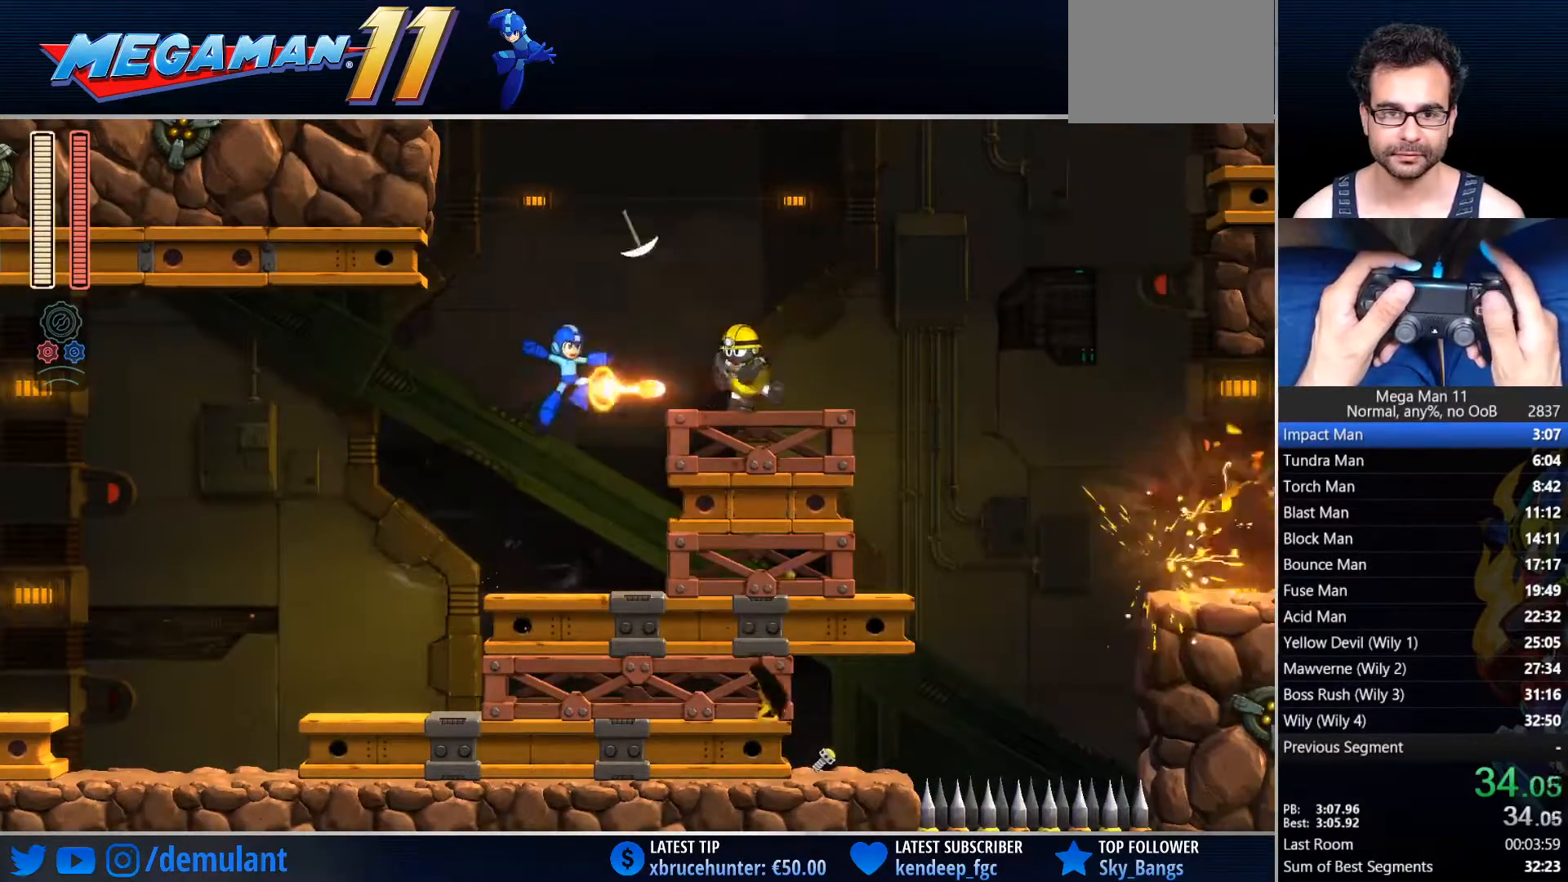
{"buttons": ["CIRCLE", "DPAD_RIGHT"], "left_stick": "center", "right_stick": "center", "events": [[167, "CIRCLE", "up"], [183, "CROSS", "up"], [200, "SQUARE", "up"], [350, "CIRCLE", "down"], [400, "TRIANGLE", "up"]]}
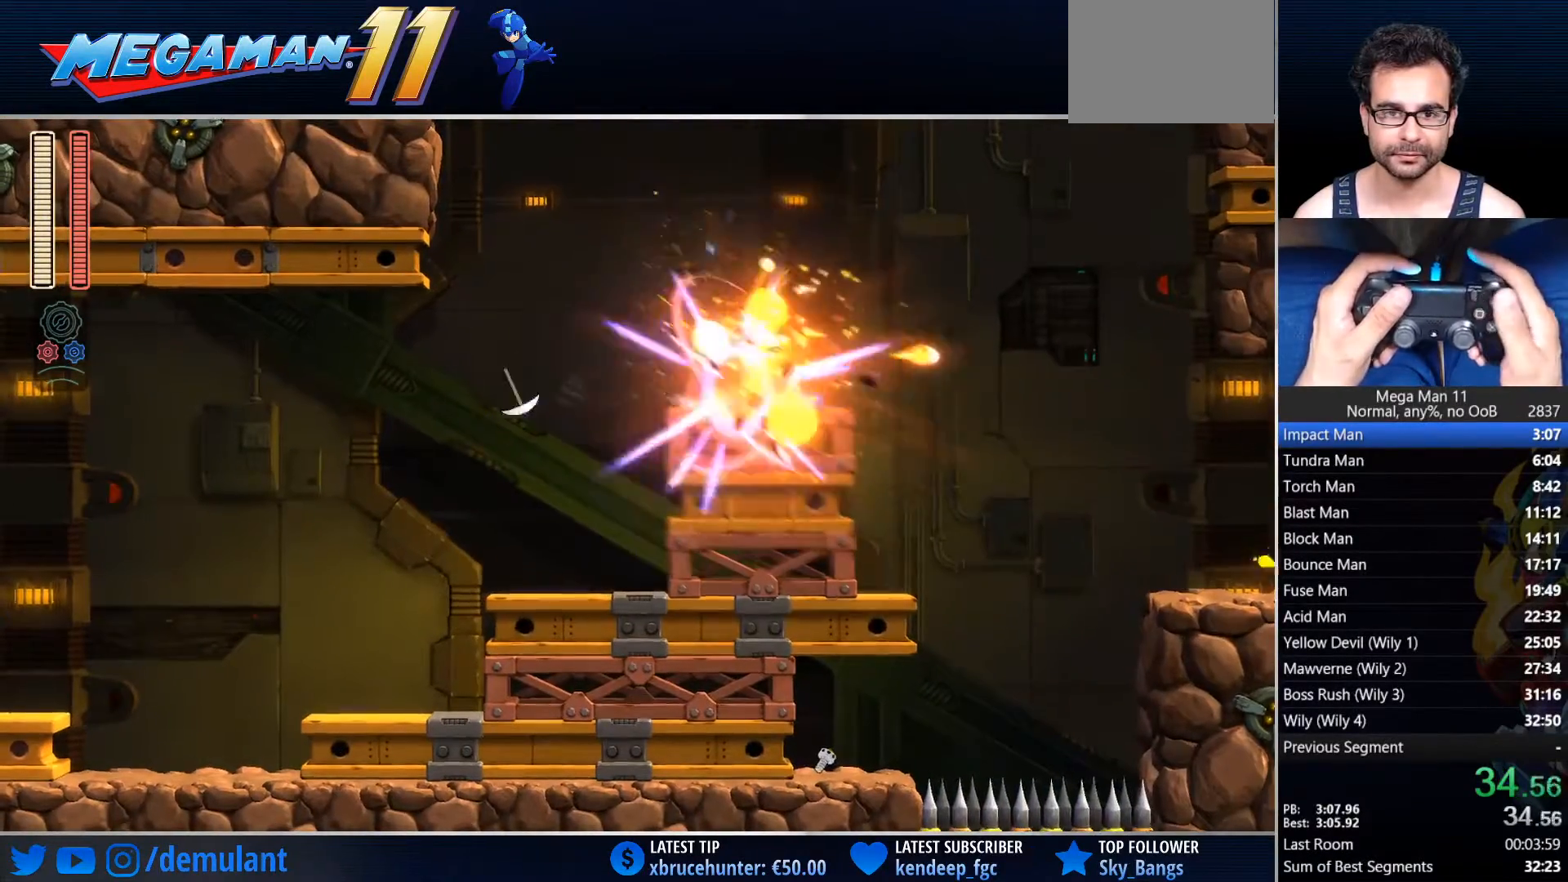
{"buttons": ["DPAD_RIGHT"], "left_stick": "center", "right_stick": "center", "events": [[100, "CROSS", "down"], [117, "CIRCLE", "up"], [400, "CROSS", "up"]]}
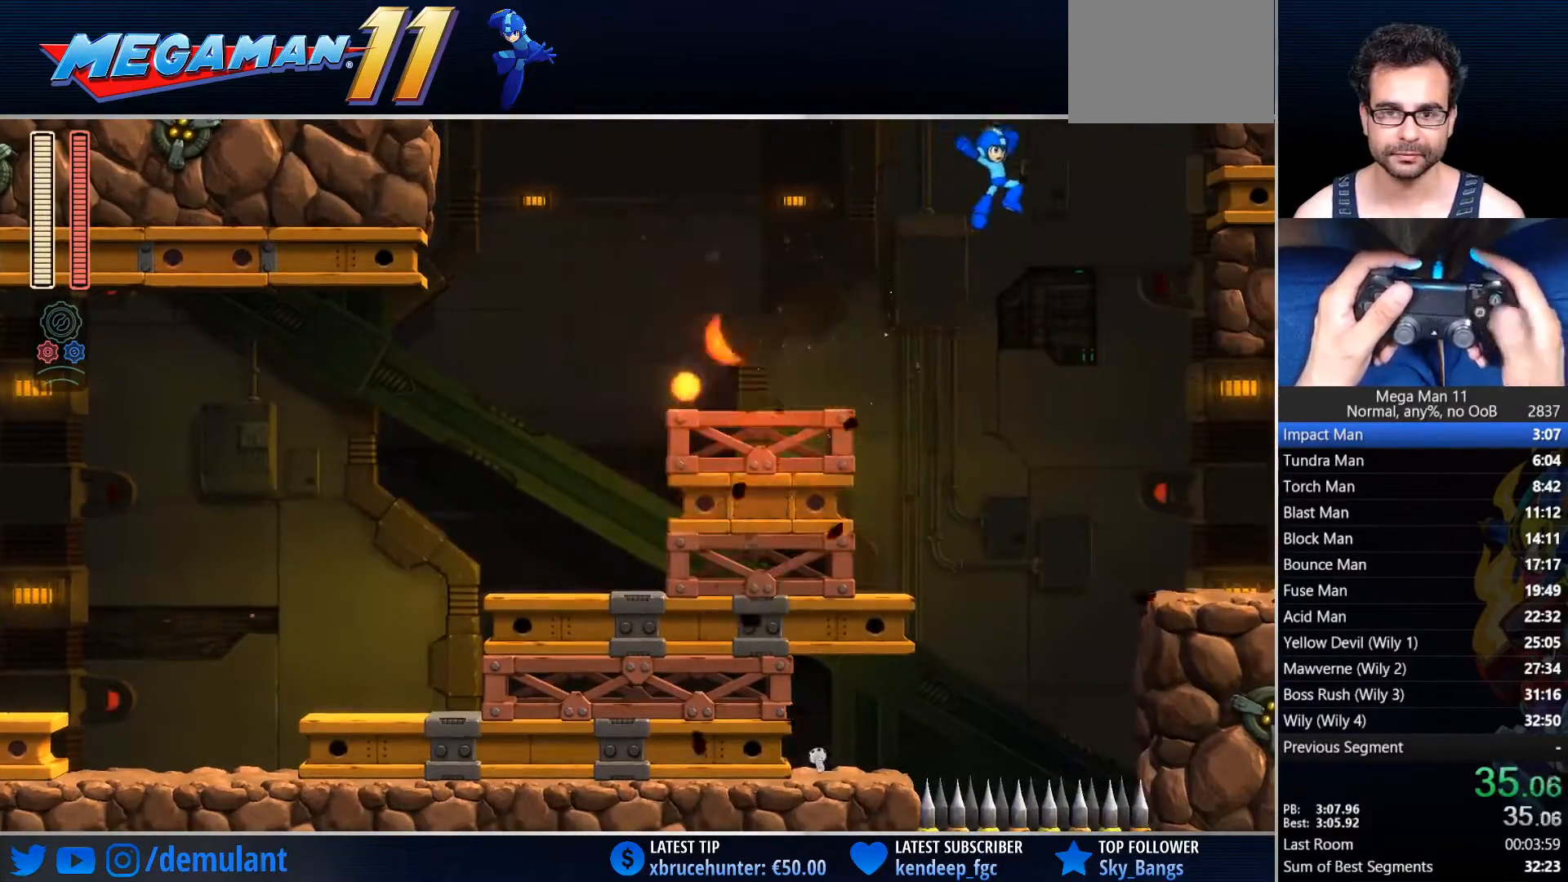
{"buttons": ["DPAD_RIGHT"], "left_stick": "center", "right_stick": "center", "events": [[400, "CIRCLE", "down"], [500, "CIRCLE", "up"]]}
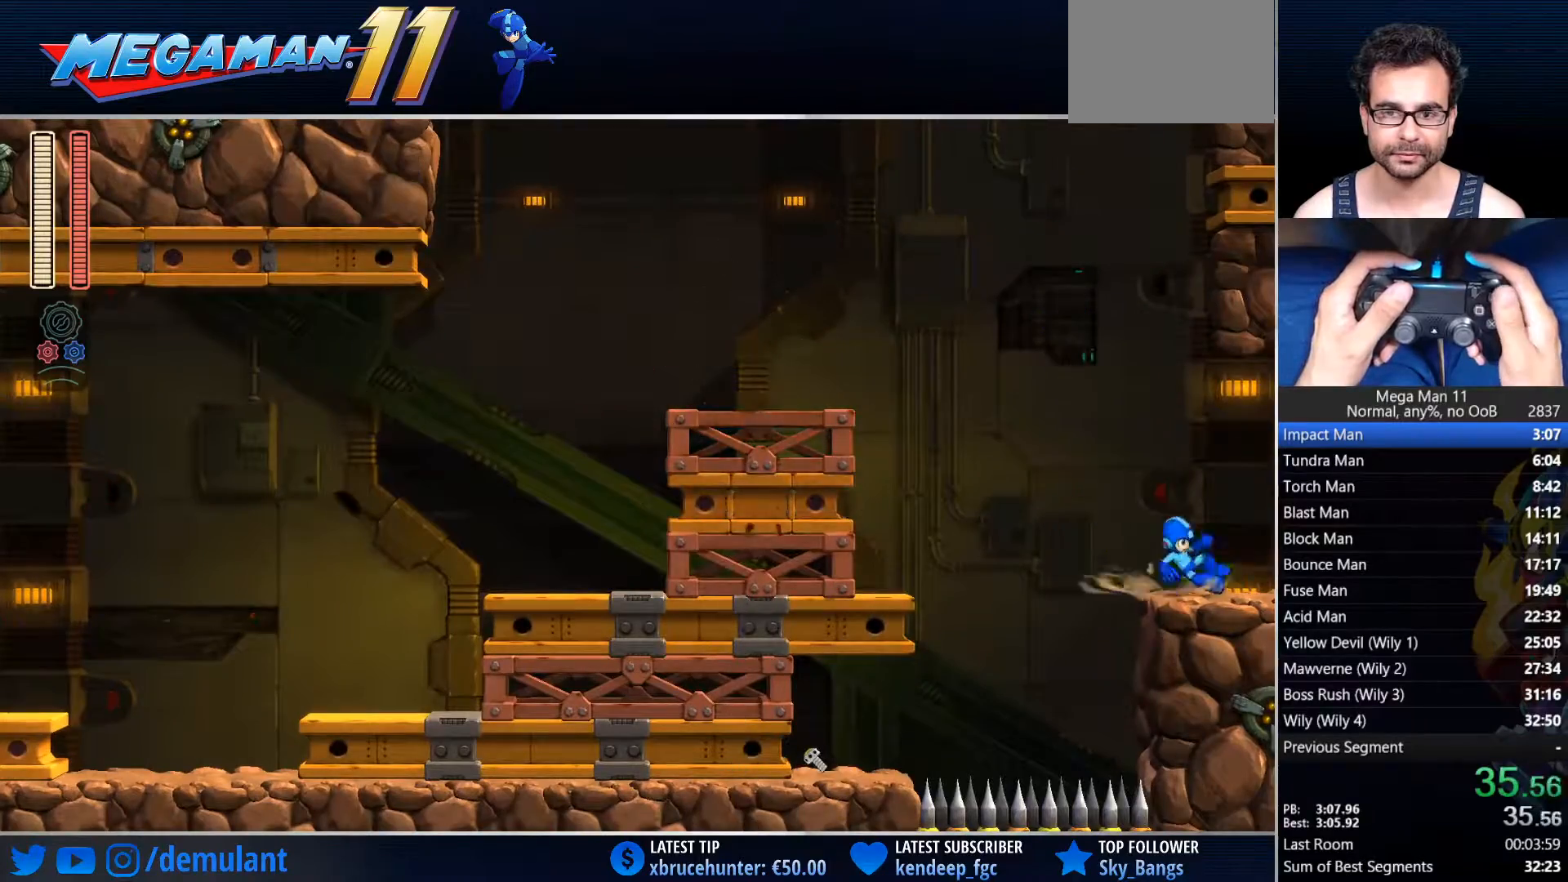
{"buttons": ["DPAD_RIGHT"], "left_stick": "center", "right_stick": "center", "events": []}
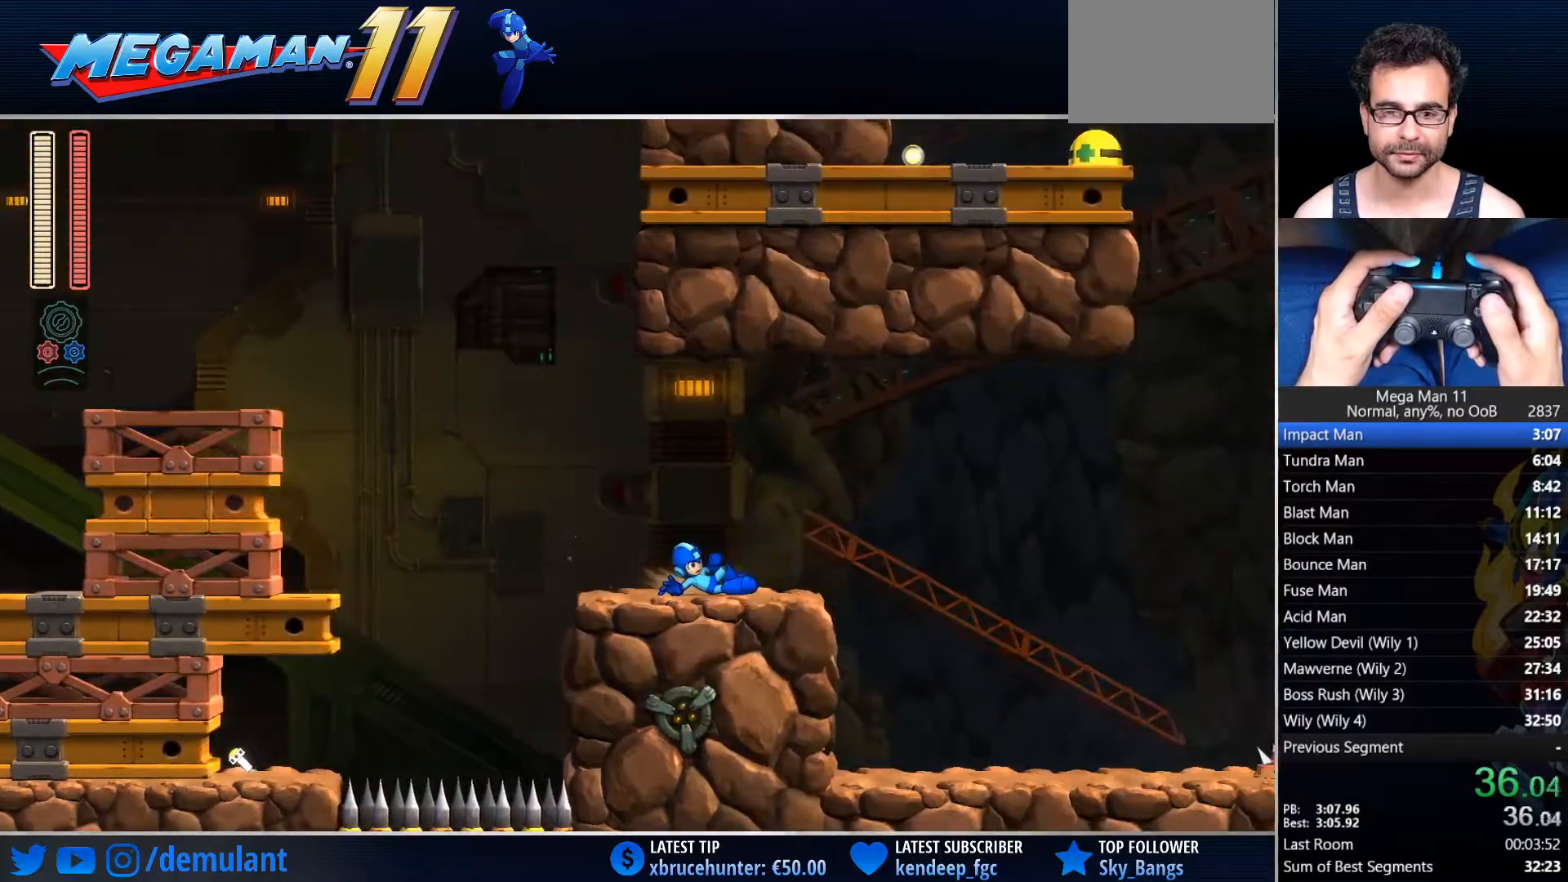
{"buttons": ["DPAD_RIGHT"], "left_stick": "center", "right_stick": "center", "events": []}
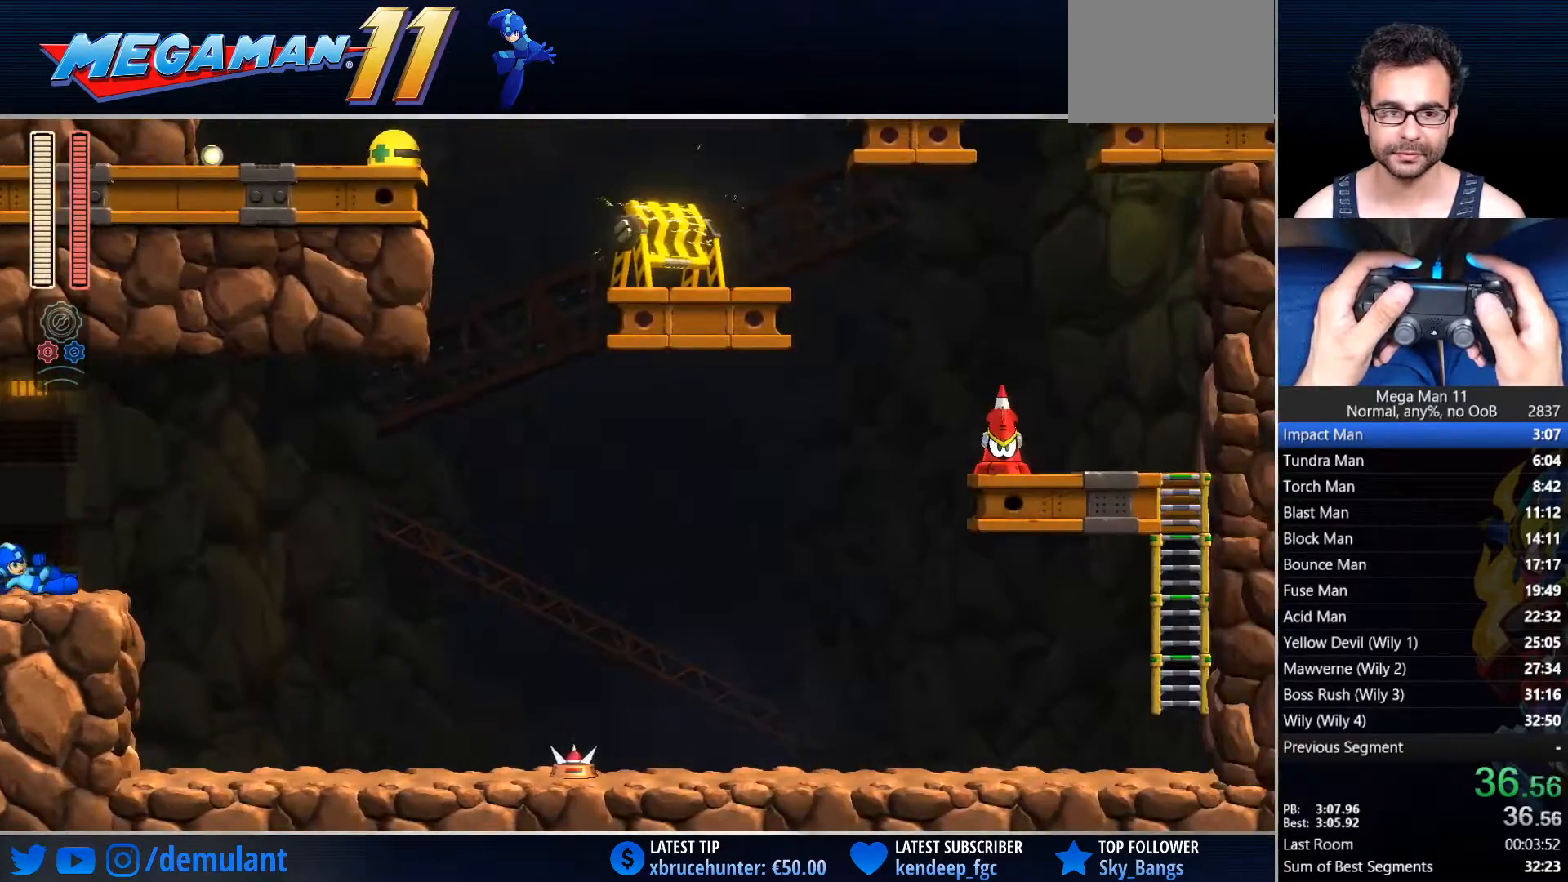
{"buttons": ["DPAD_RIGHT"], "left_stick": "center", "right_stick": "center", "events": [[67, "CROSS", "down"], [200, "CIRCLE", "down"], [200, "SQUARE", "down"], [200, "TRIANGLE", "down"], [250, "CROSS", "up"], [250, "SQUARE", "up"], [267, "CIRCLE", "up"], [450, "TRIANGLE", "up"]]}
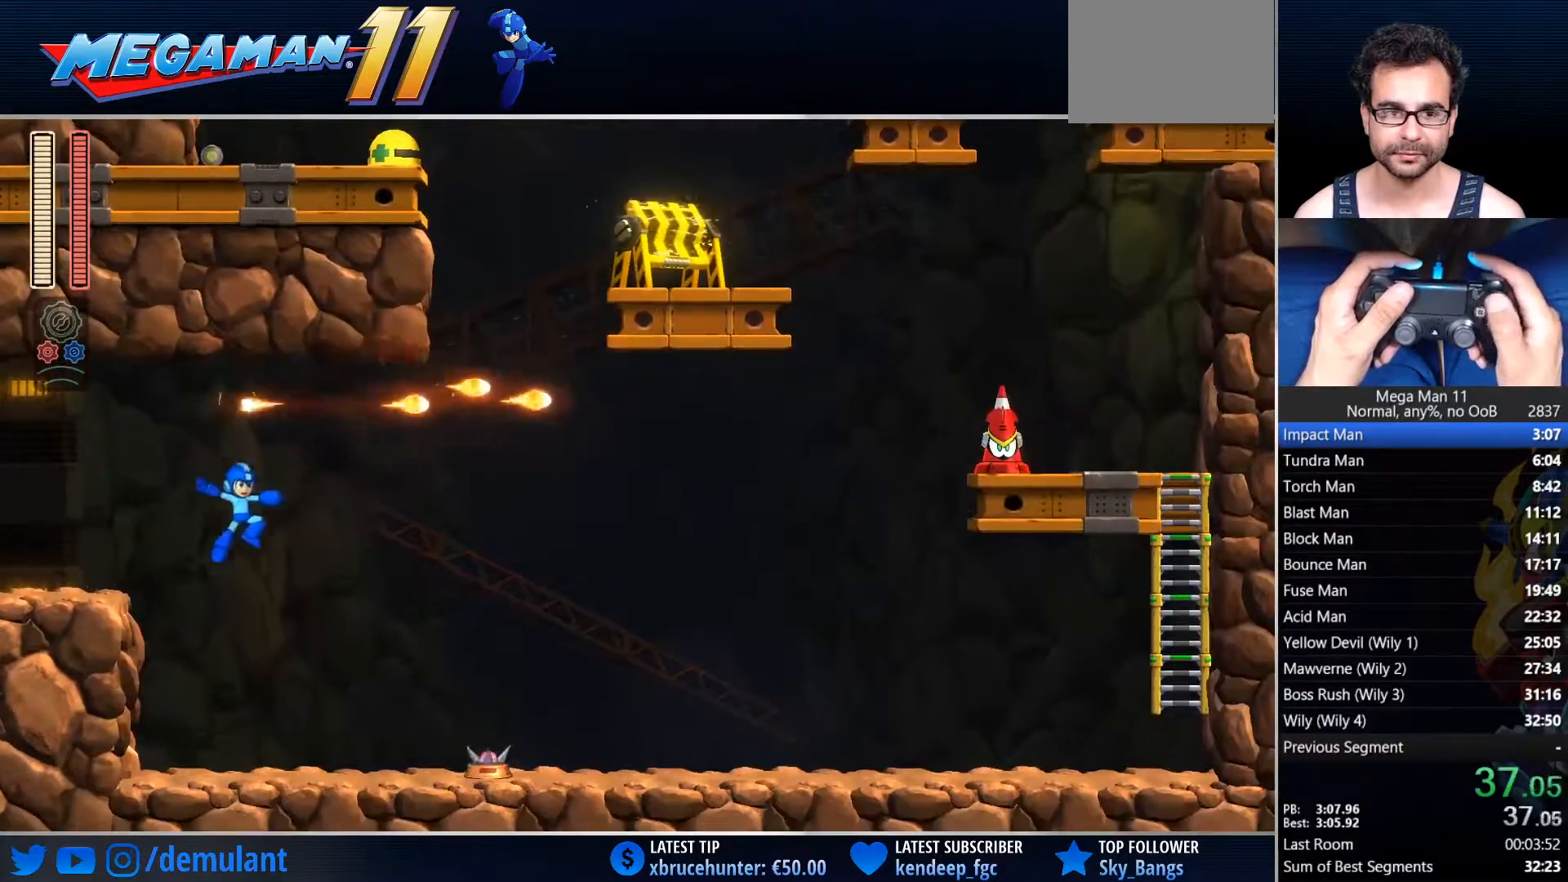
{"buttons": ["DPAD_RIGHT"], "left_stick": "center", "right_stick": "center", "events": [[217, "CROSS", "down"], [333, "CROSS", "up"]]}
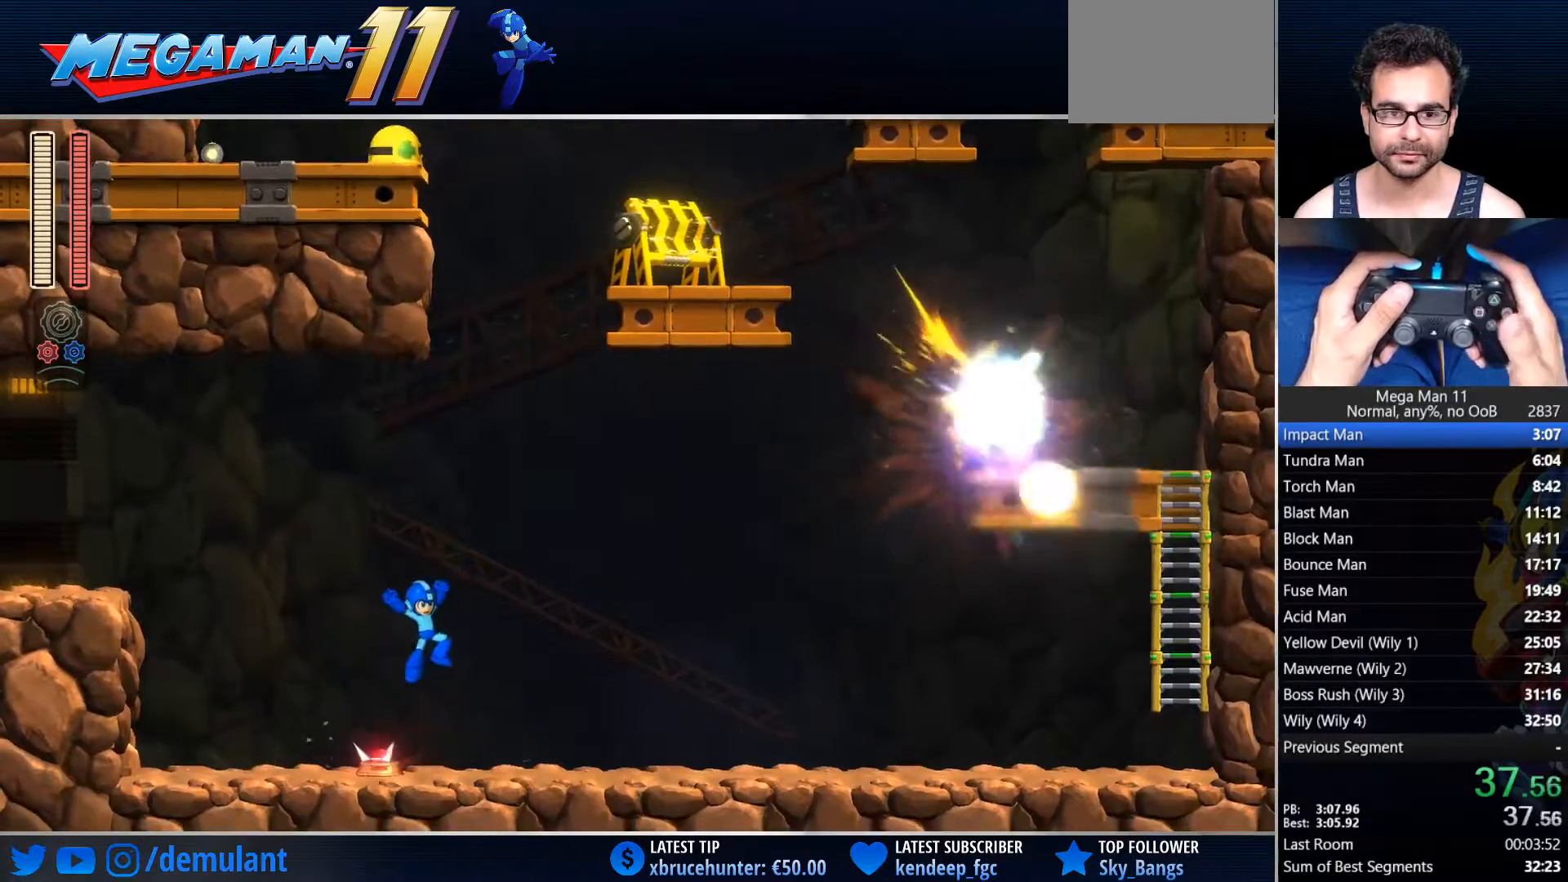
{"buttons": ["CIRCLE", "DPAD_RIGHT"], "left_stick": "center", "right_stick": "center", "events": [[167, "CIRCLE", "down"]]}
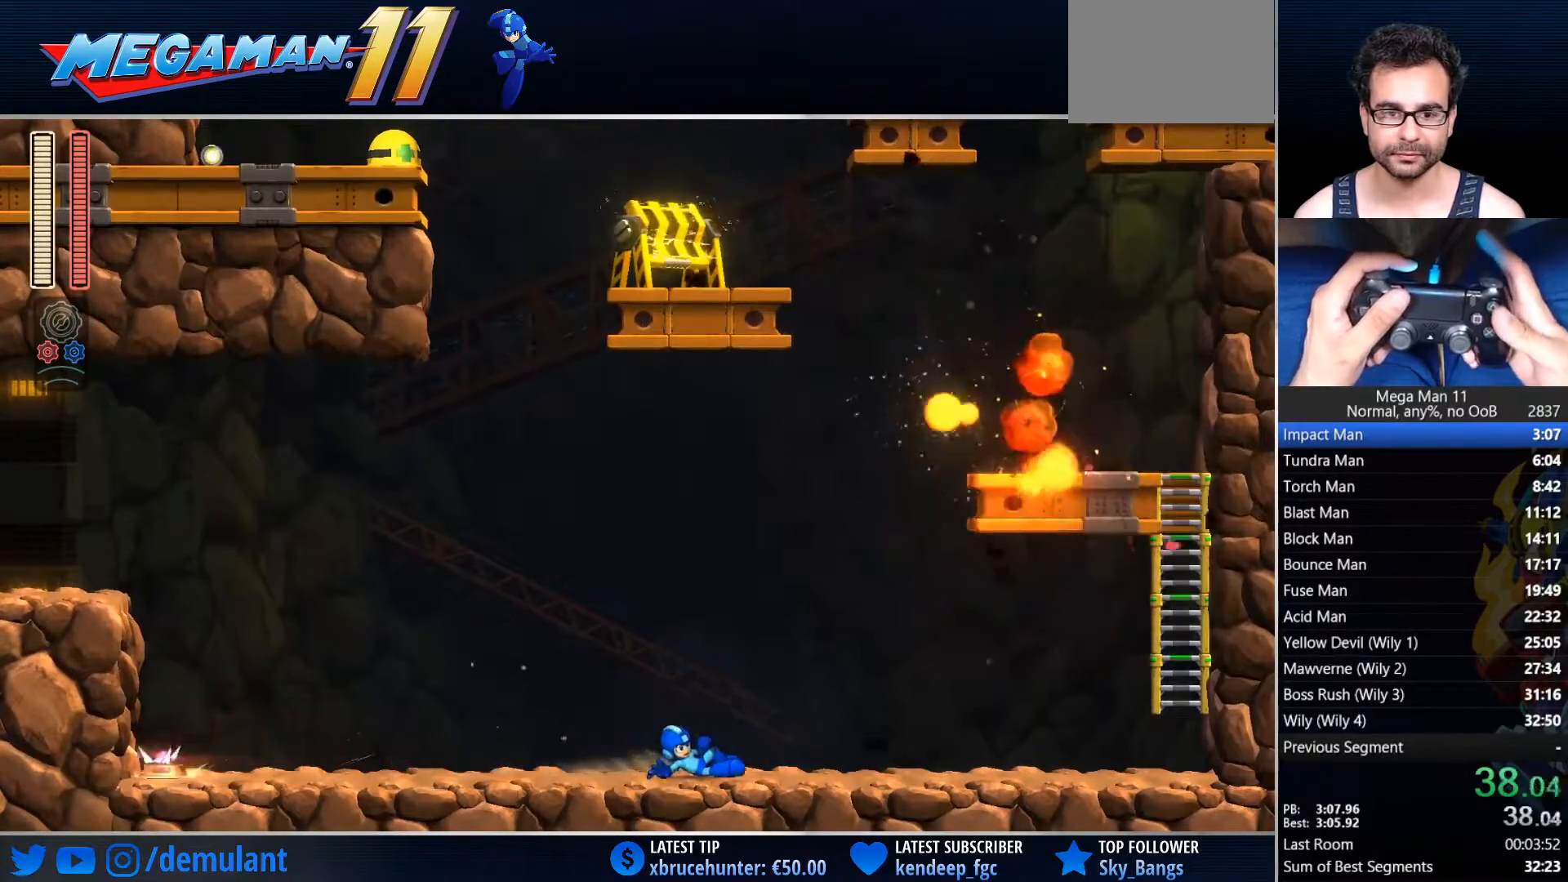
{"buttons": ["SQUARE", "DPAD_RIGHT"], "left_stick": "center", "right_stick": "center", "events": [[83, "CROSS", "down"], [100, "R2", "down"], [117, "SQUARE", "down"], [167, "DPAD_RIGHT", "up"], [217, "CIRCLE", "up"], [250, "CROSS", "up"], [283, "R2", "up"], [450, "DPAD_RIGHT", "down"]]}
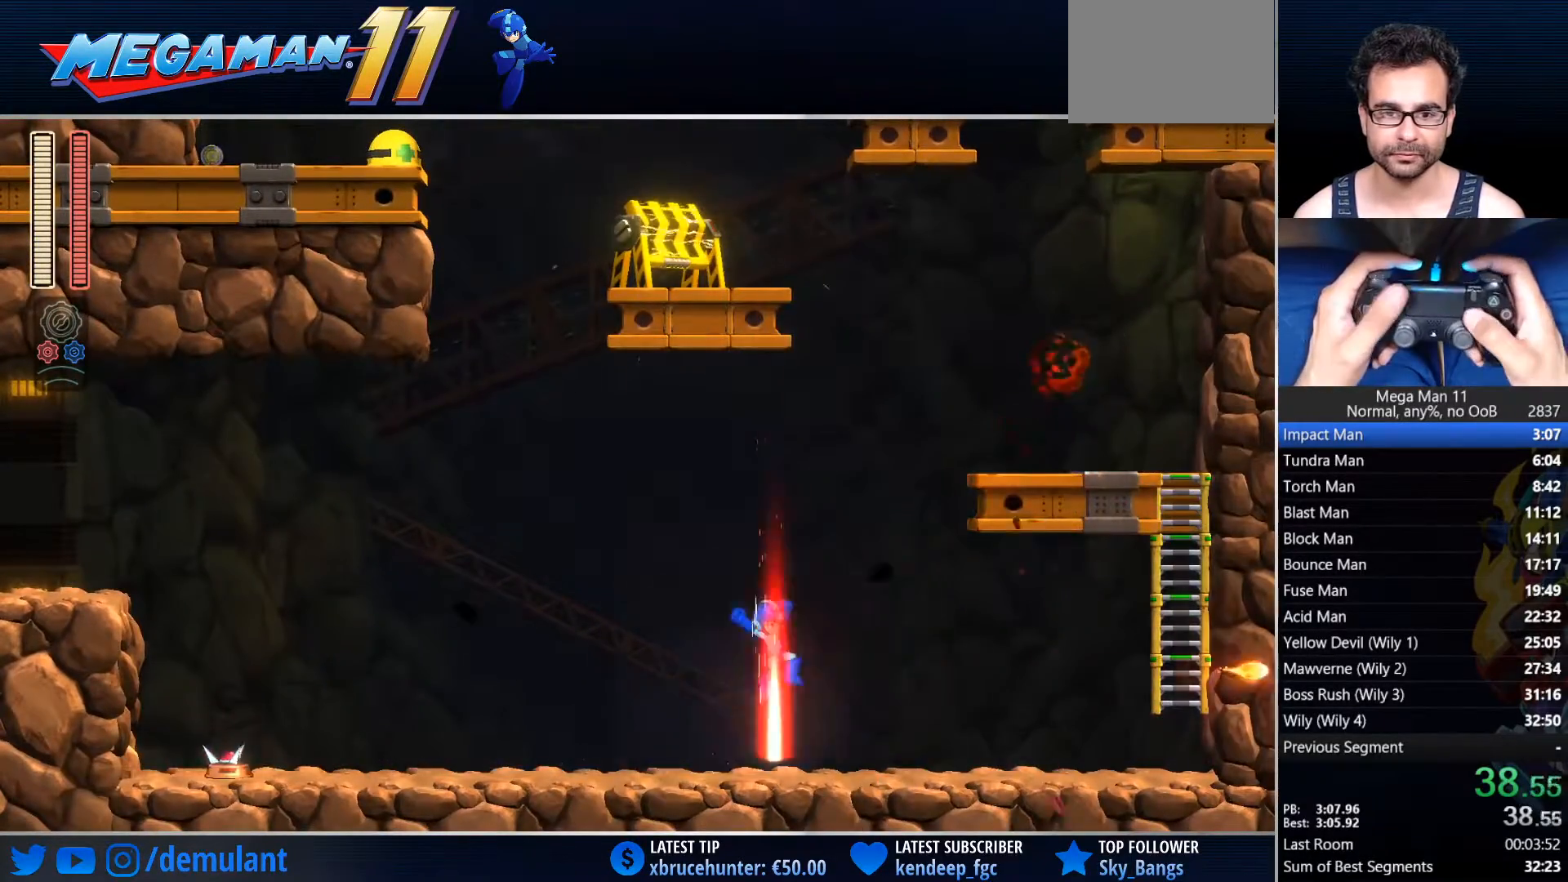
{"buttons": ["SQUARE", "DPAD_RIGHT"], "left_stick": "center", "right_stick": "center", "events": []}
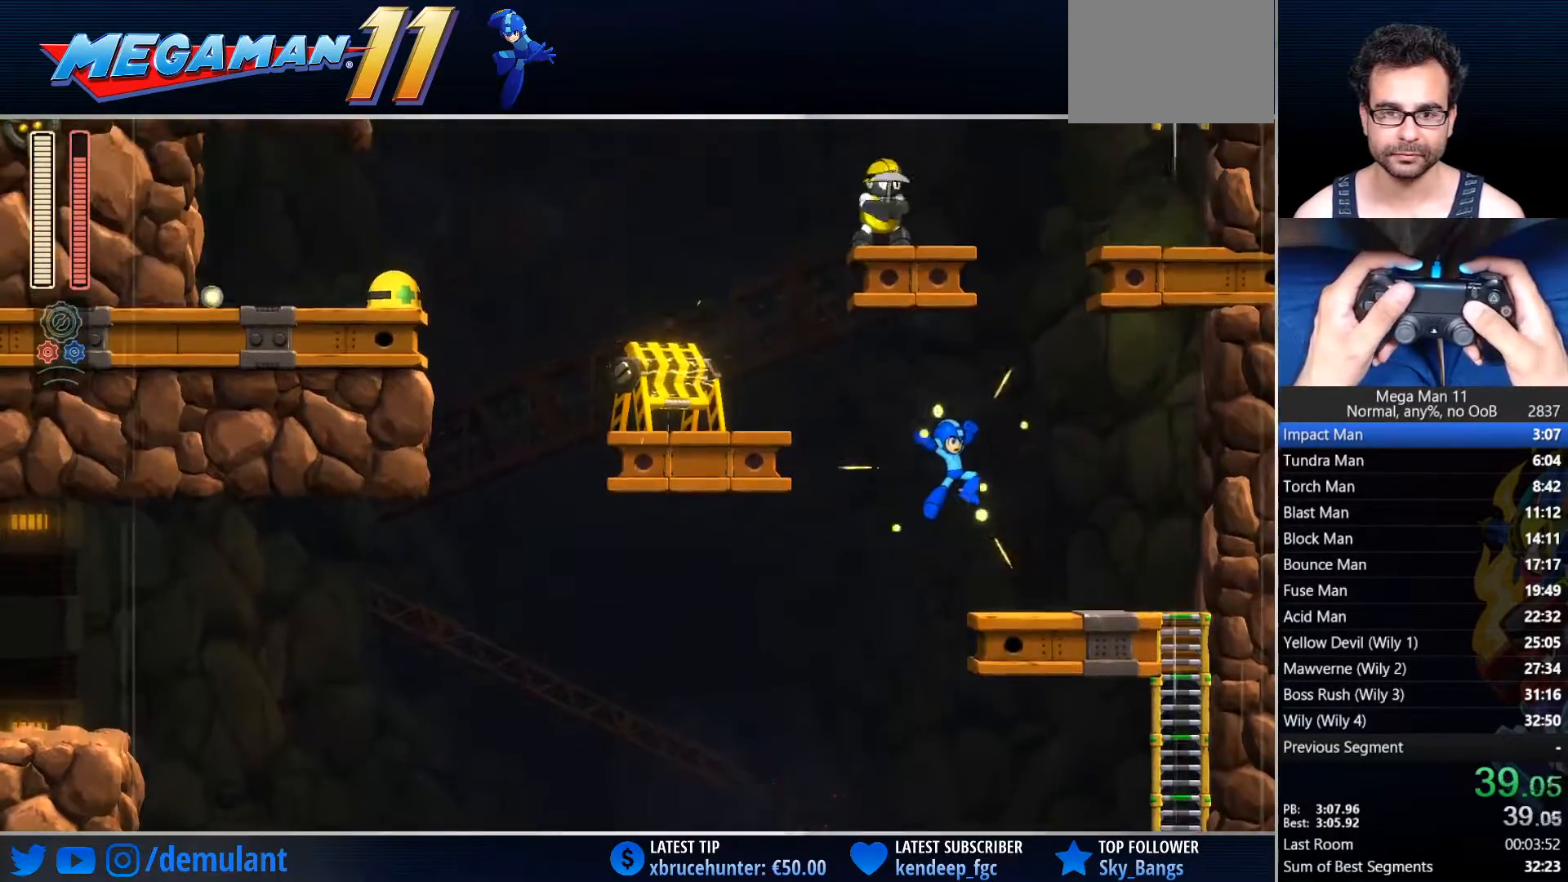
{"buttons": ["CROSS", "SQUARE", "DPAD_LEFT"], "left_stick": "center", "right_stick": "center", "events": [[33, "DPAD_RIGHT", "up"], [250, "DPAD_LEFT", "down"], [300, "CROSS", "down"]]}
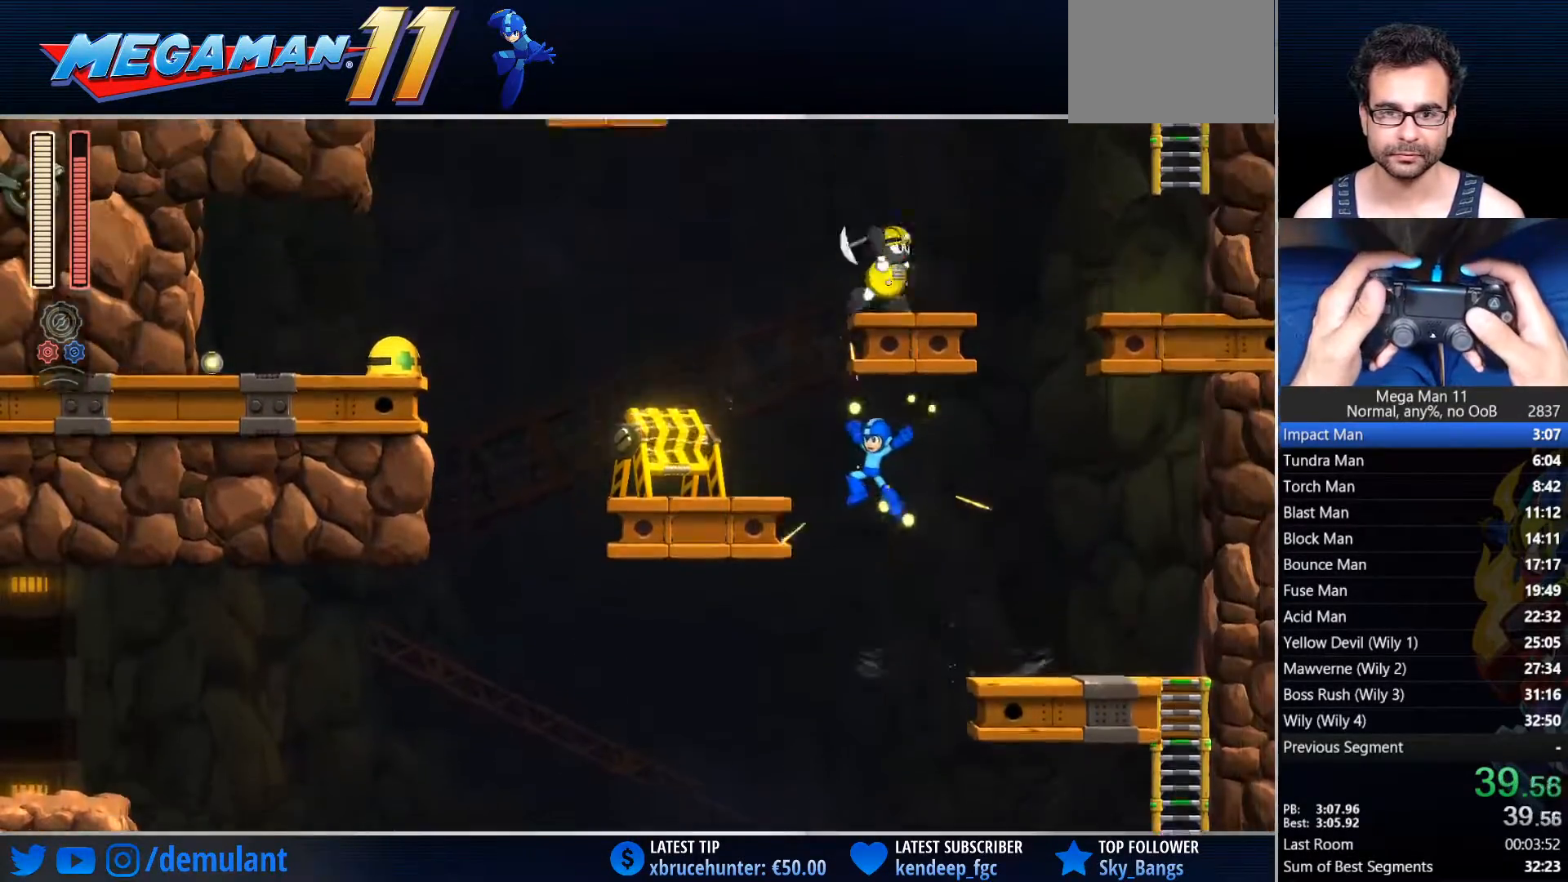
{"buttons": ["CROSS", "SQUARE", "R2"], "left_stick": "center", "right_stick": "center", "events": [[133, "CROSS", "up"], [233, "DPAD_LEFT", "up"], [283, "CROSS", "down"], [283, "DPAD_RIGHT", "down"], [317, "R2", "down"], [417, "DPAD_RIGHT", "up"]]}
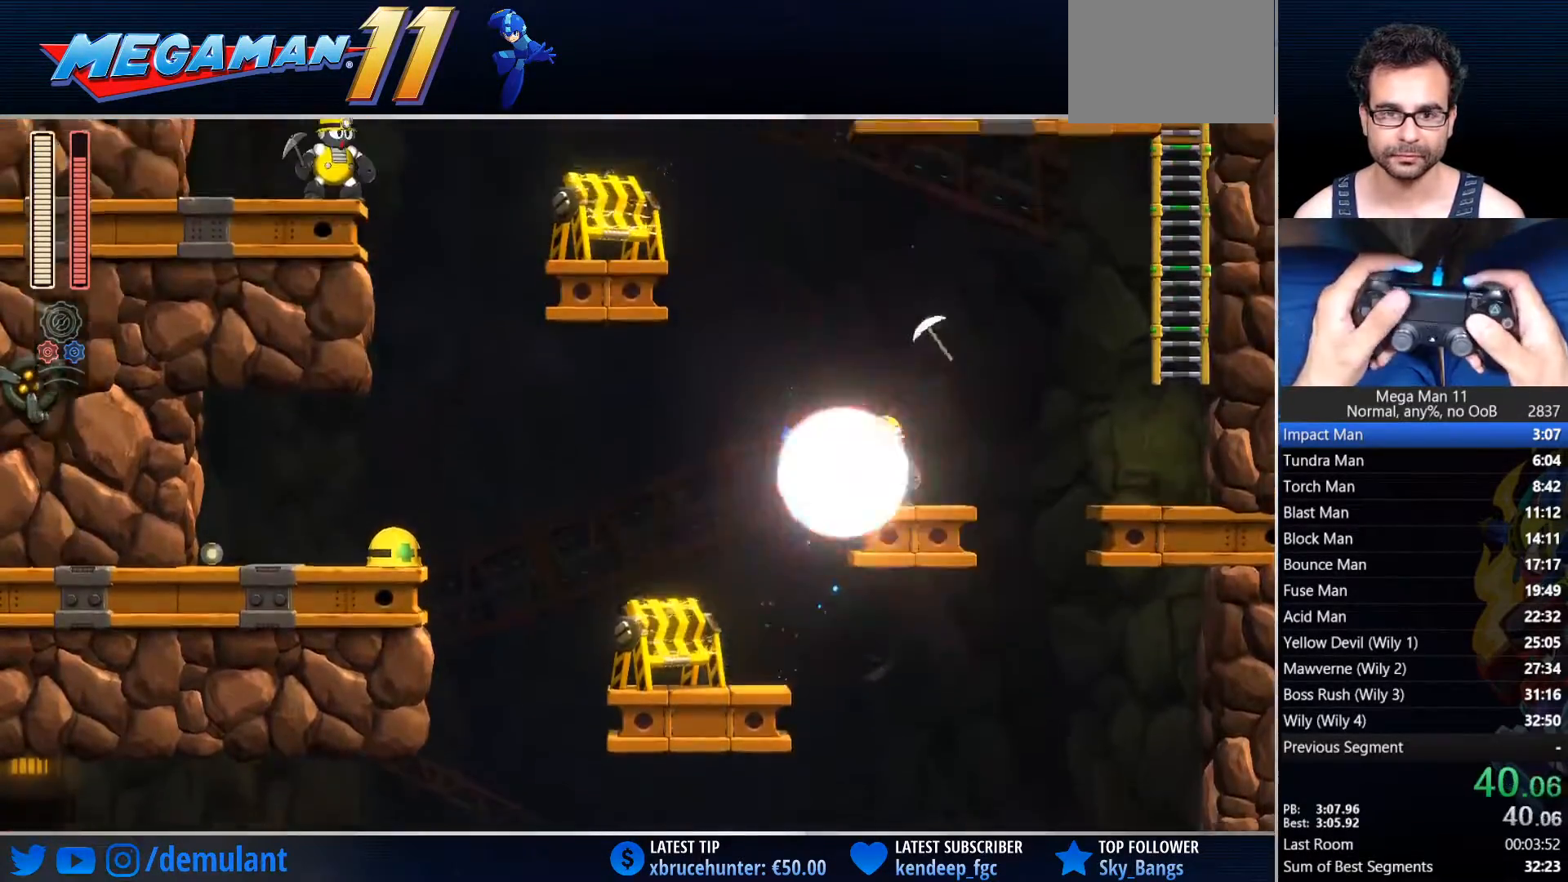
{"buttons": ["DPAD_LEFT"], "left_stick": "center", "right_stick": "center", "events": [[67, "R2", "up"], [100, "CROSS", "up"], [133, "DPAD_LEFT", "down"], [333, "SQUARE", "up"]]}
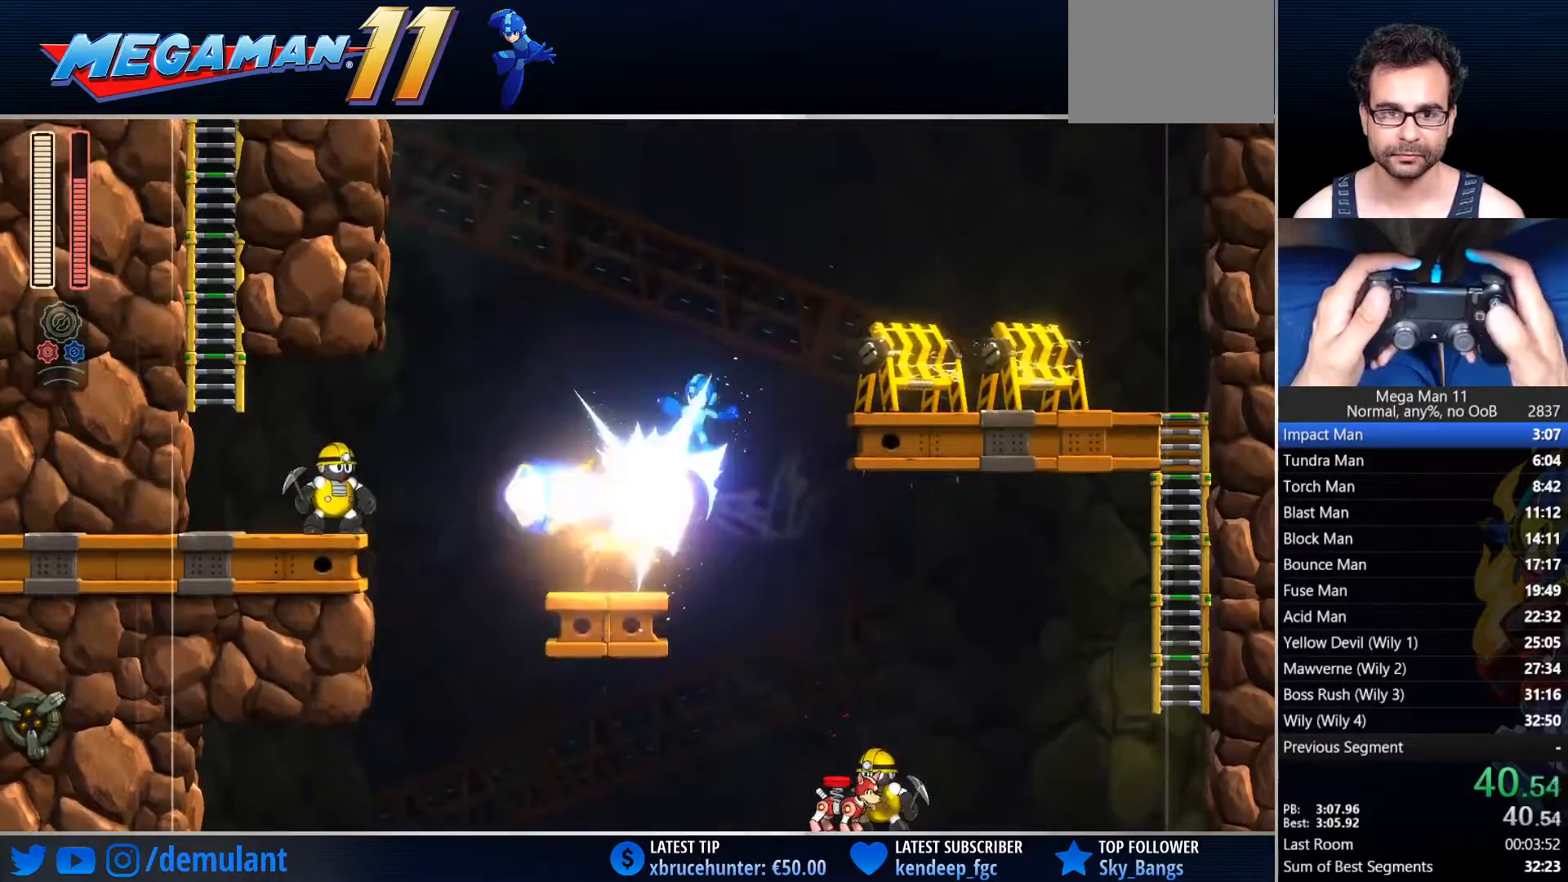
{"buttons": ["CROSS", "CIRCLE", "TRIANGLE", "DPAD_LEFT"], "left_stick": "center", "right_stick": "center", "events": [[300, "TRIANGLE", "down"], [400, "CIRCLE", "down"], [417, "CROSS", "down"]]}
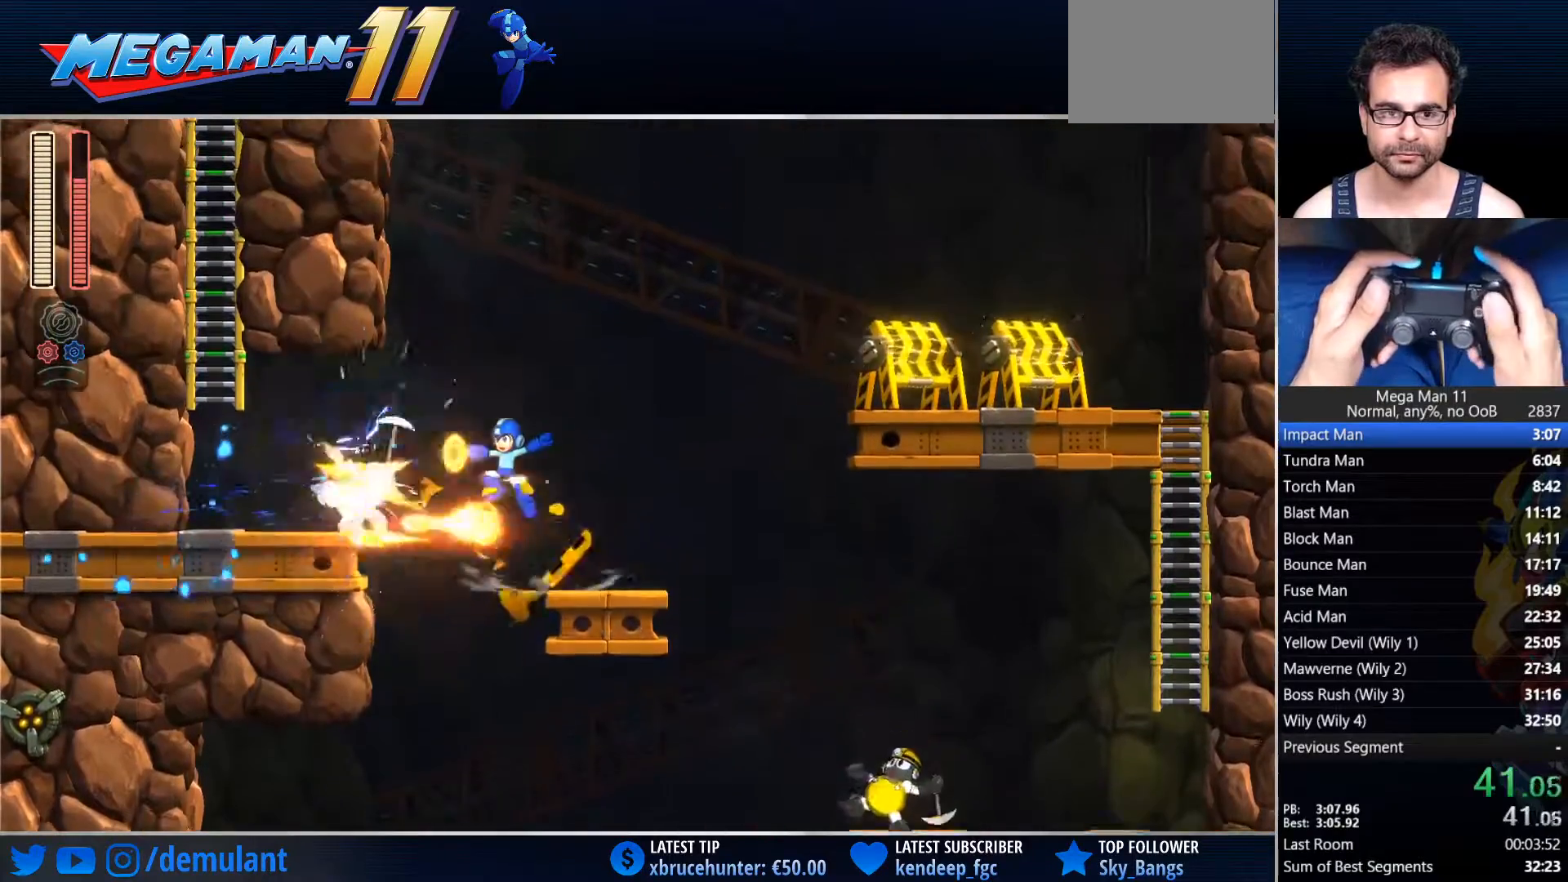
{"buttons": ["CIRCLE", "DPAD_LEFT"], "left_stick": "center", "right_stick": "center", "events": [[117, "CROSS", "up"], [133, "CIRCLE", "up"], [133, "TRIANGLE", "up"], [433, "CIRCLE", "down"]]}
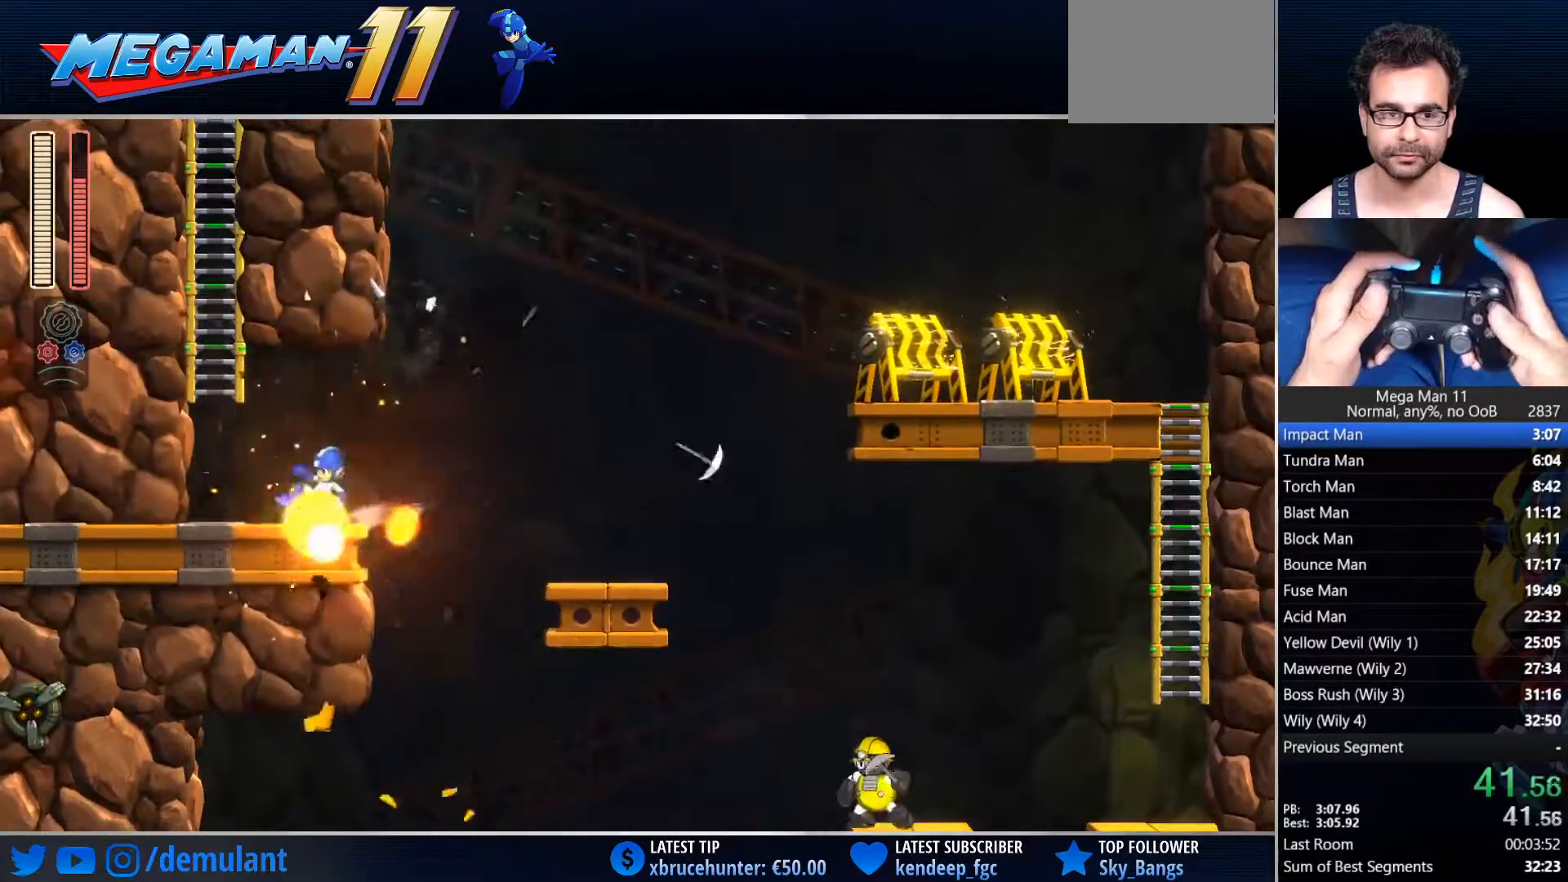
{"buttons": ["SQUARE", "DPAD_LEFT"], "left_stick": "center", "right_stick": "center", "events": [[150, "CROSS", "down"], [150, "R2", "down"], [150, "SQUARE", "down"], [200, "CIRCLE", "up"], [217, "CROSS", "up"], [317, "R2", "up"]]}
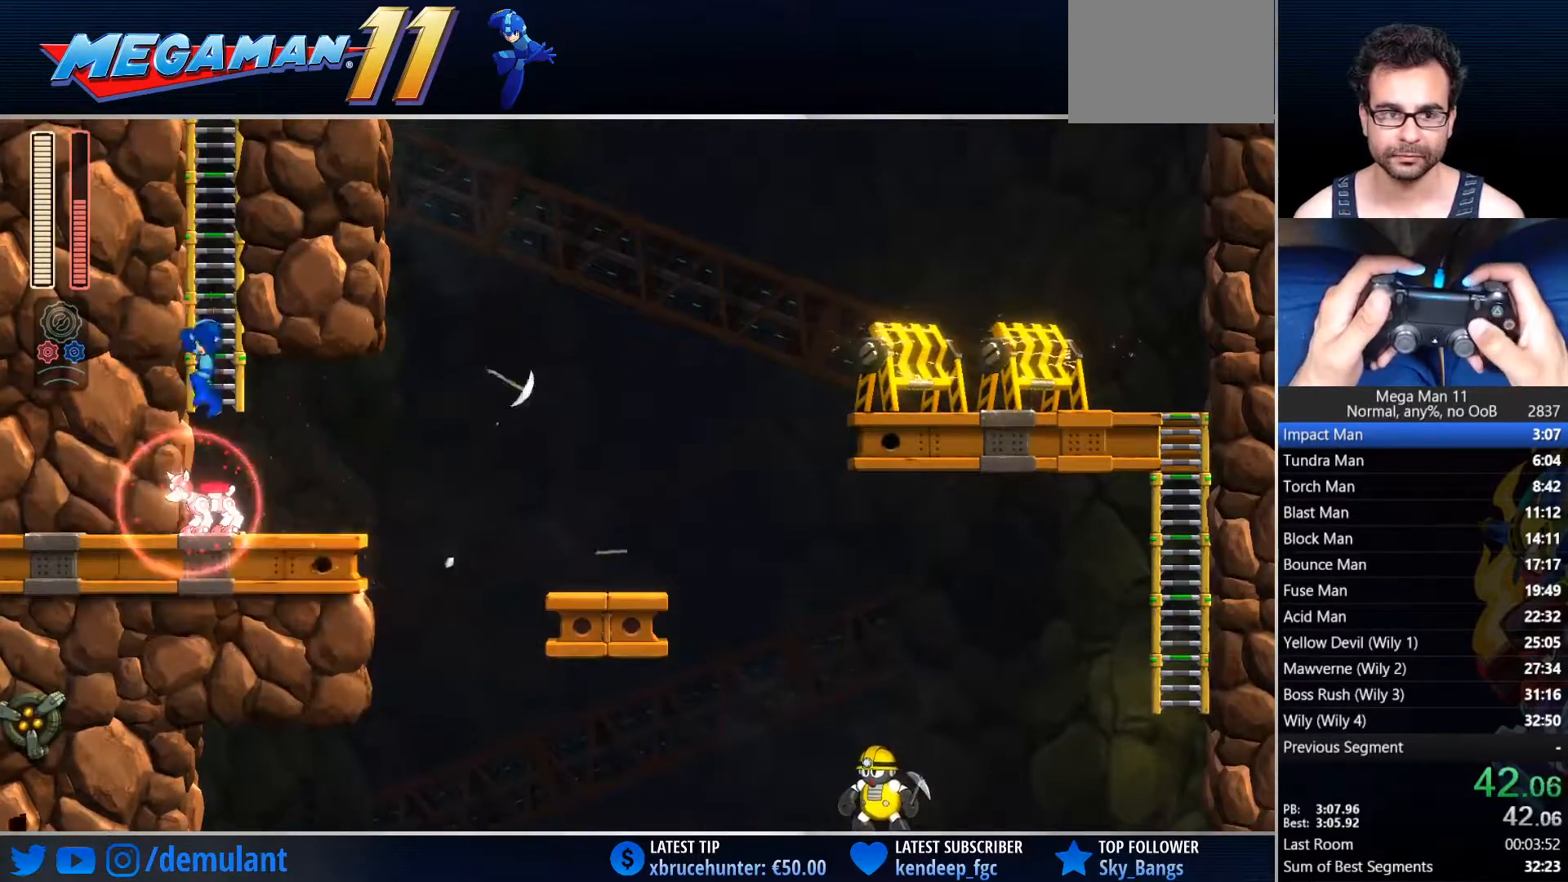
{"buttons": ["SQUARE", "DPAD_UP", "DPAD_RIGHT"], "left_stick": "center", "right_stick": "center", "events": [[50, "DPAD_LEFT", "up"], [67, "DPAD_RIGHT", "down"], [233, "DPAD_DOWN", "down"], [333, "DPAD_DOWN", "up"], [383, "DPAD_UP", "down"]]}